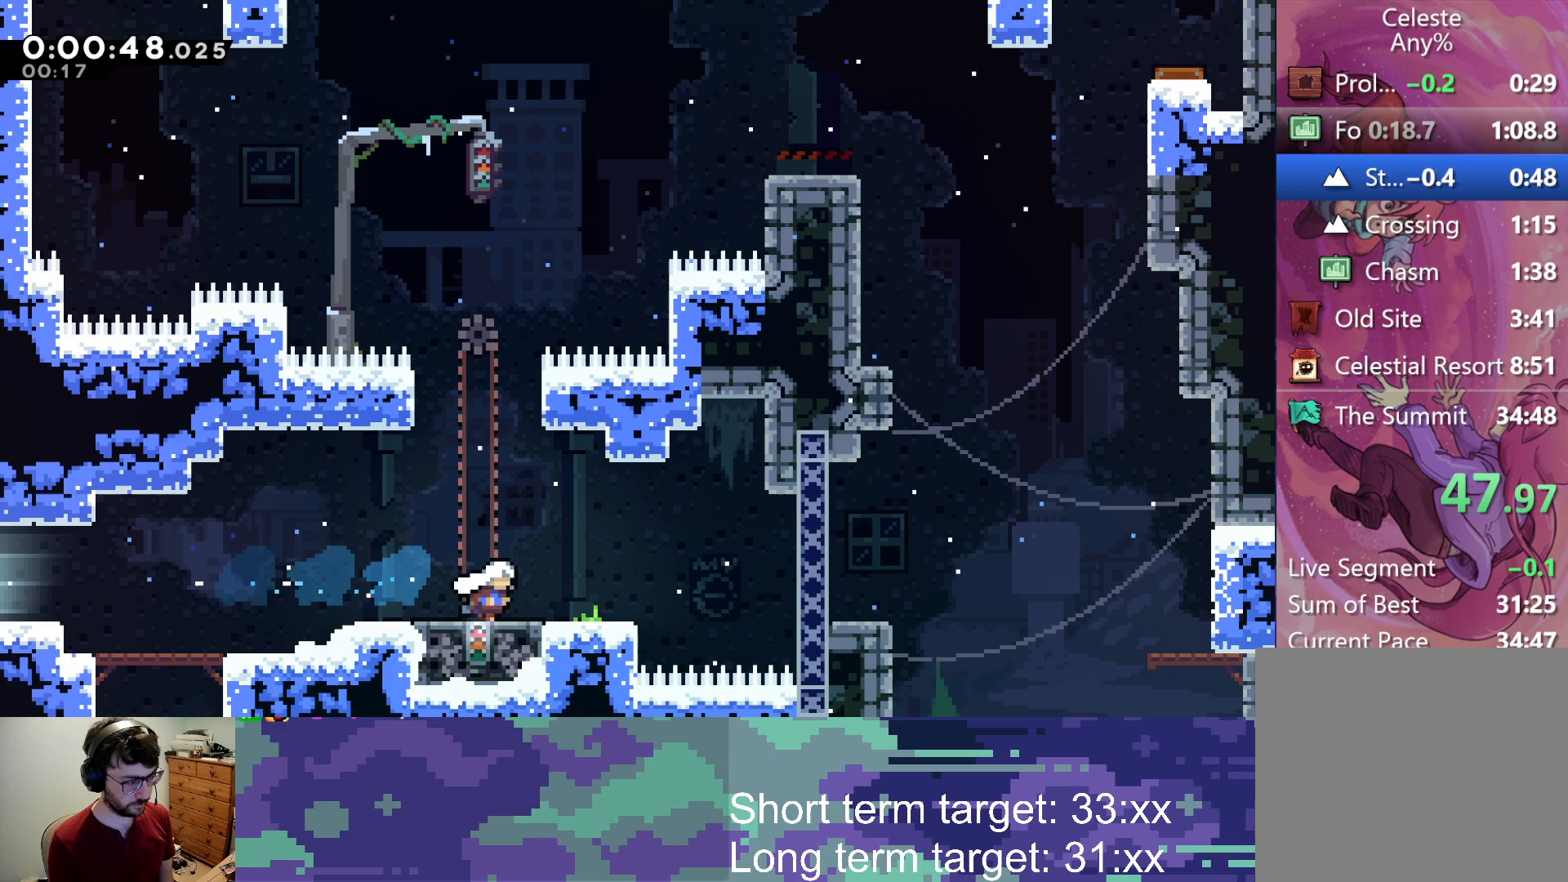
Gameplay with a controller (PlayStation layout); each line is a JSON object with the inputs held at the frame after it. "events" lists button and stick changes between this image and that frame as [ms after this image, input, new state], when the widget could be followed in between.
{"buttons": ["CROSS", "DPAD_RIGHT"], "left_stick": "center", "right_stick": "center", "events": [[33, "DPAD_RIGHT", "up"], [450, "CROSS", "down"], [467, "DPAD_RIGHT", "down"]]}
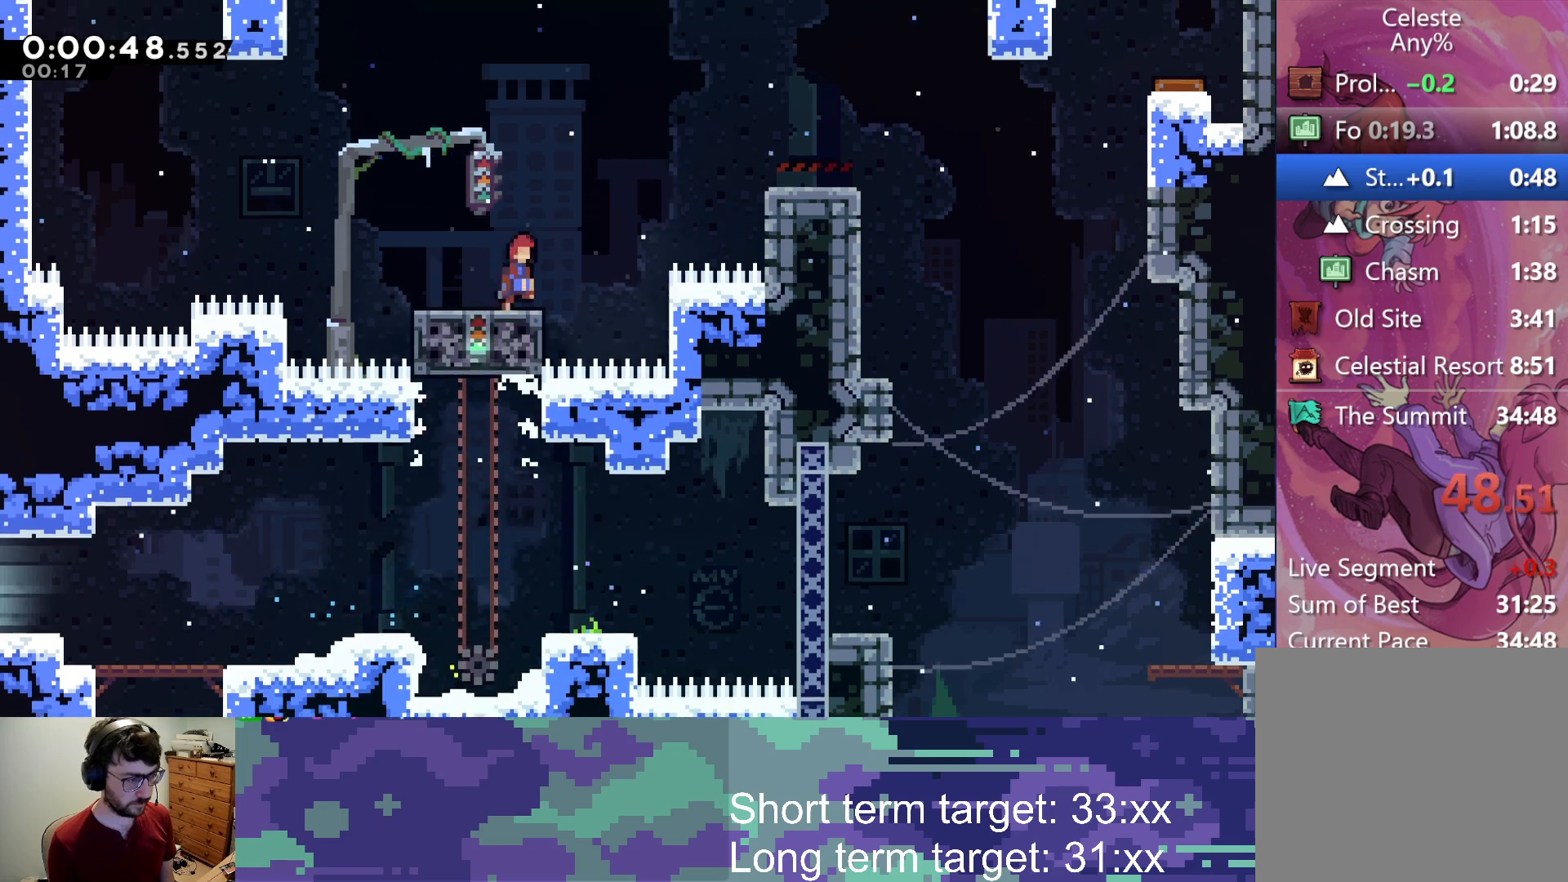
{"buttons": ["DPAD_RIGHT"], "left_stick": "center", "right_stick": "center", "events": [[200, "SQUARE", "down"], [267, "CROSS", "up"], [400, "SQUARE", "up"]]}
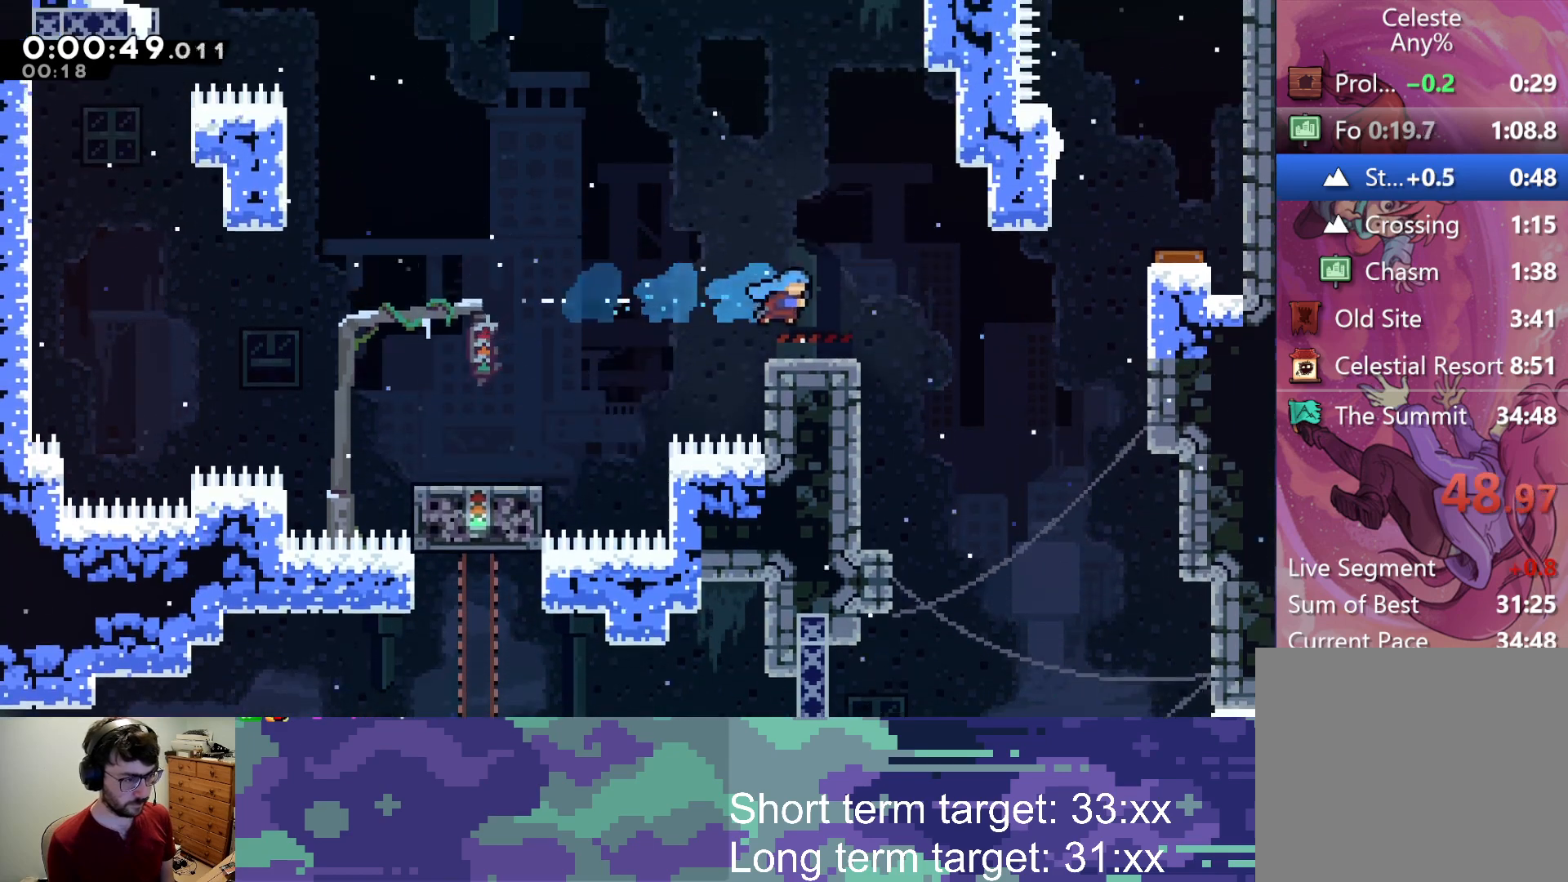
{"buttons": ["CROSS", "SQUARE", "DPAD_RIGHT"], "left_stick": "center", "right_stick": "center", "events": [[150, "CROSS", "down"], [150, "SQUARE", "down"]]}
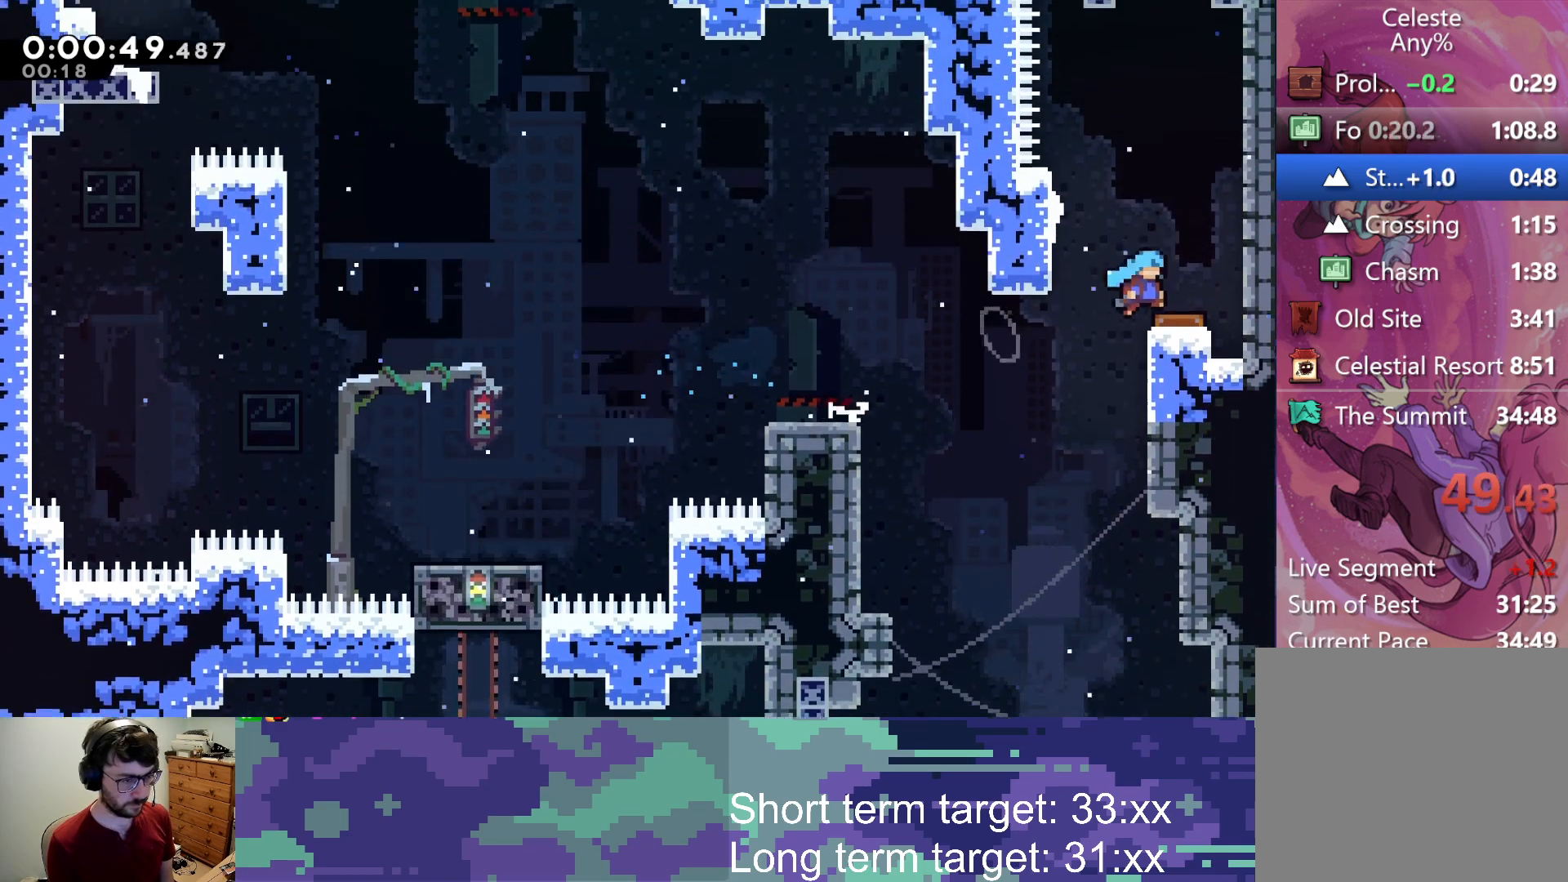
{"buttons": ["SQUARE", "DPAD_UP"], "left_stick": "center", "right_stick": "center", "events": [[150, "DPAD_RIGHT", "up"], [183, "DPAD_LEFT", "down"], [300, "SQUARE", "up"], [333, "CROSS", "up"], [333, "DPAD_UP", "down"], [367, "DPAD_LEFT", "up"], [433, "SQUARE", "down"]]}
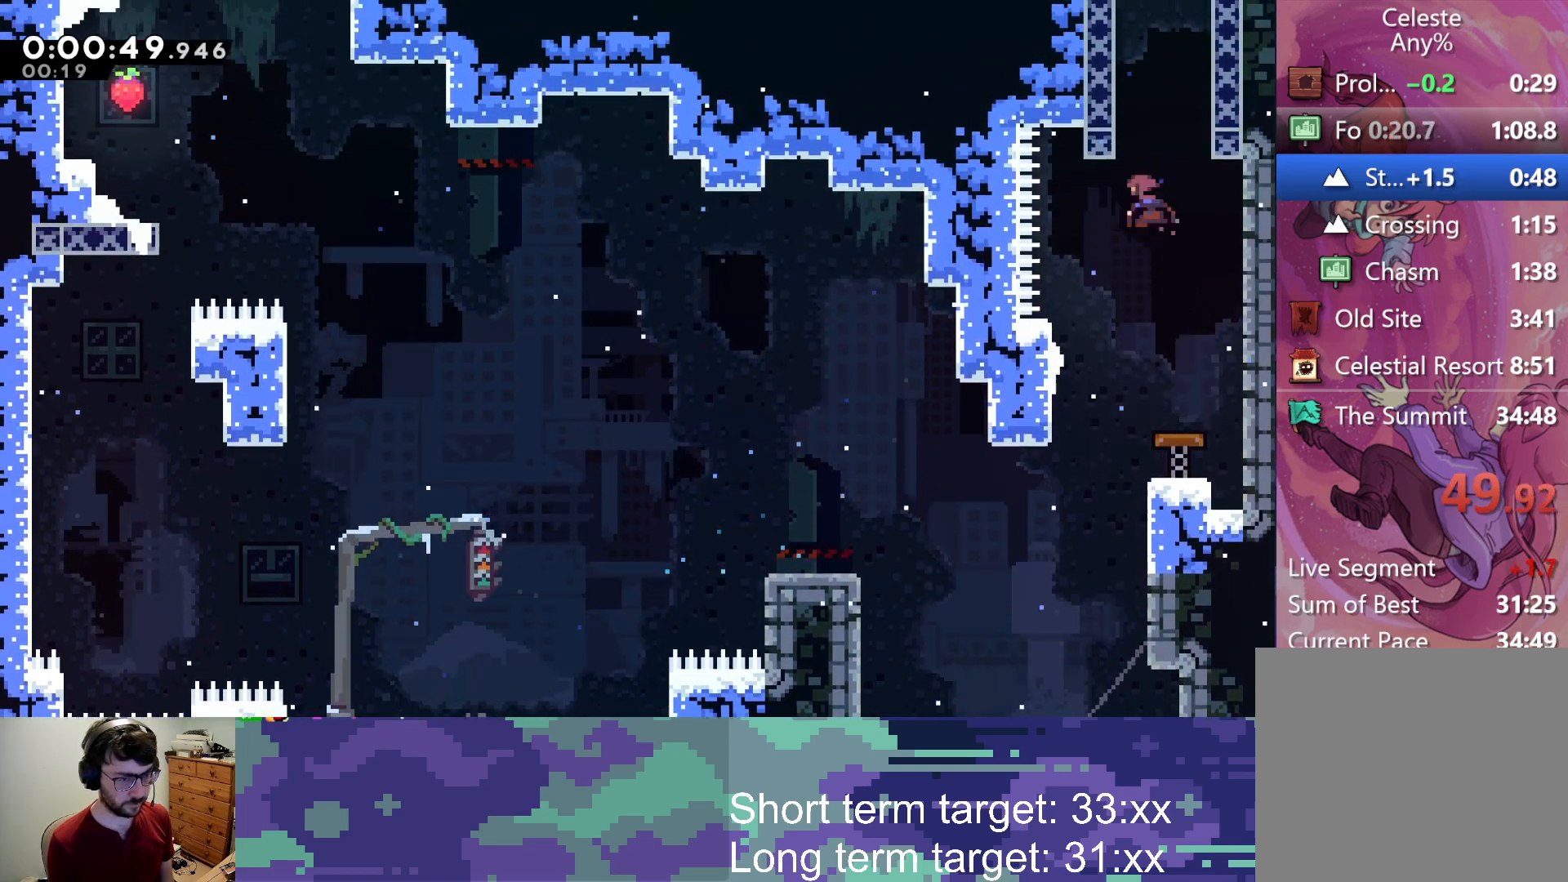
{"buttons": ["CROSS", "L2", "DPAD_UP", "DPAD_RIGHT"], "left_stick": "center", "right_stick": "center", "events": [[100, "SQUARE", "up"], [167, "CROSS", "down"], [200, "DPAD_RIGHT", "down"], [200, "L2", "down"], [417, "CROSS", "up"], [450, "CROSS", "down"]]}
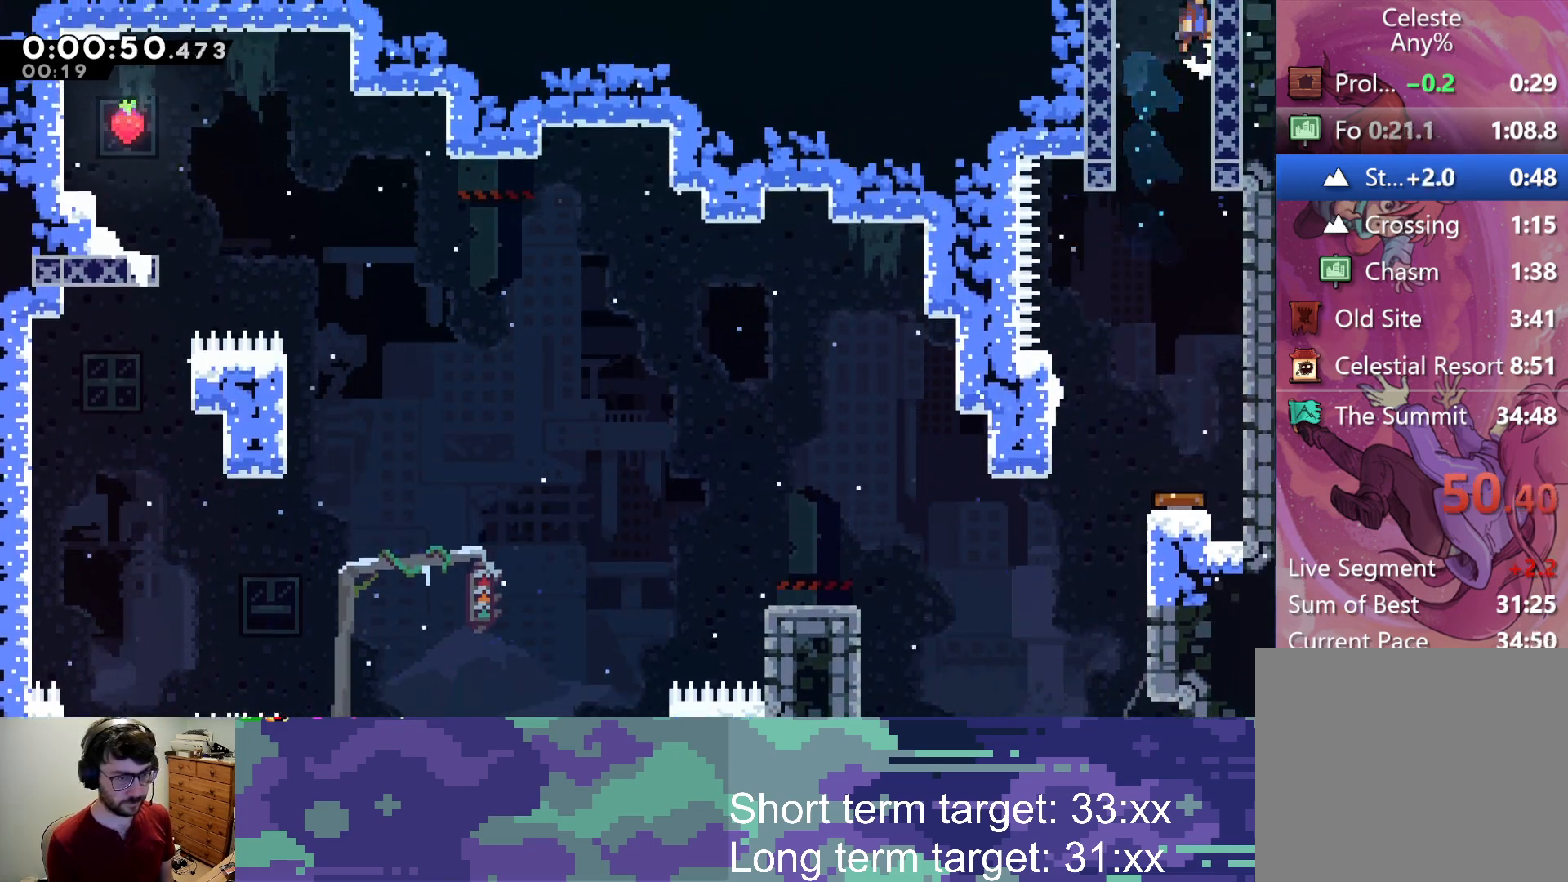
{"buttons": ["CROSS", "DPAD_RIGHT"], "left_stick": "center", "right_stick": "center", "events": [[150, "DPAD_UP", "up"], [217, "DPAD_RIGHT", "up"], [250, "L2", "up"], [433, "DPAD_RIGHT", "down"]]}
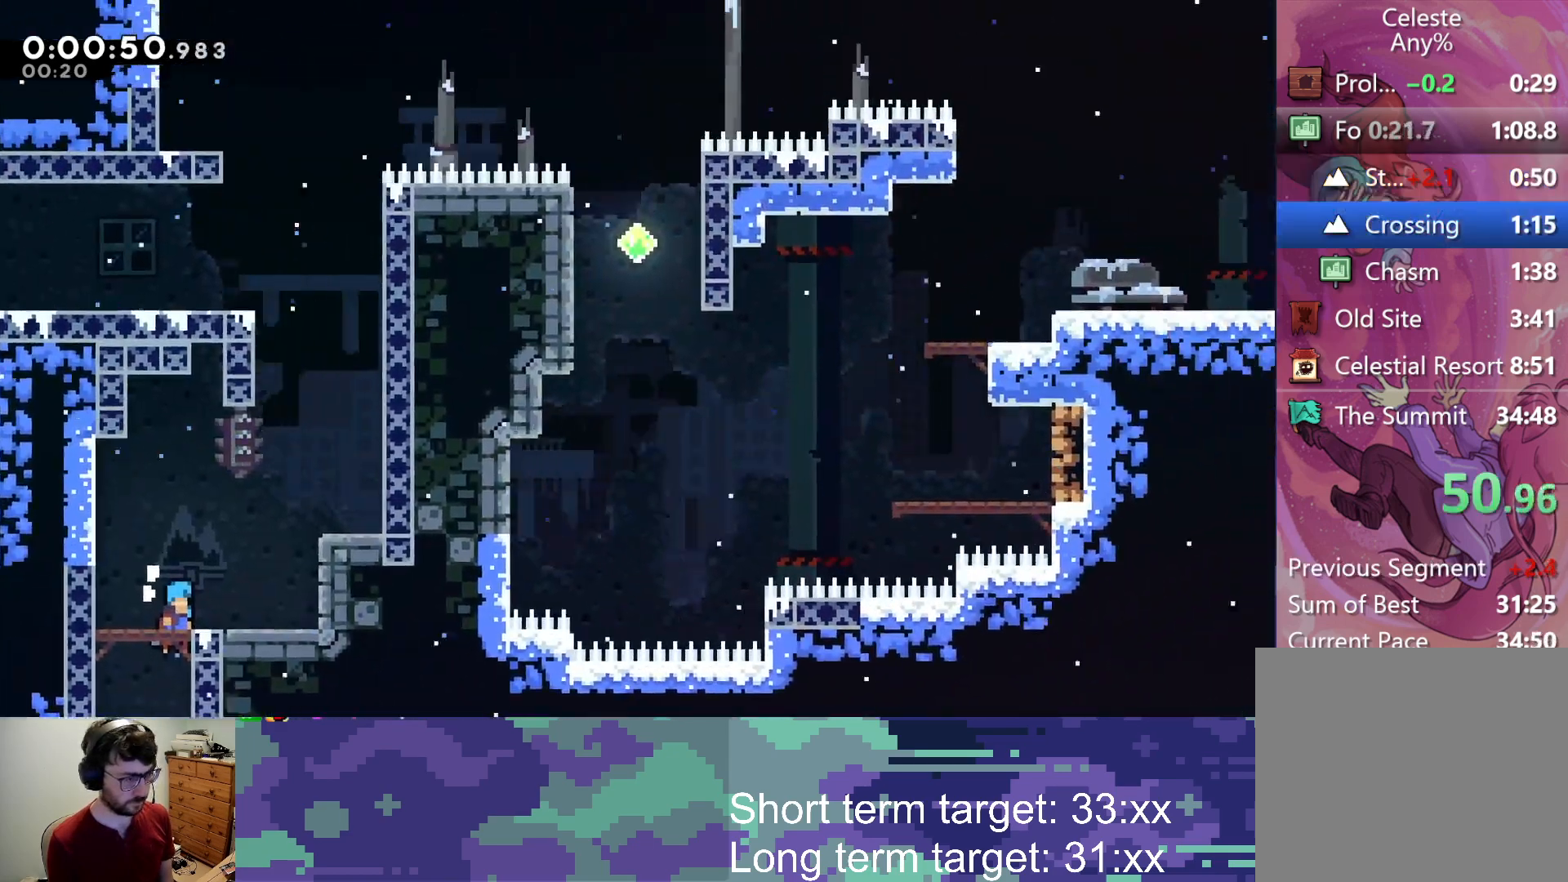
{"buttons": ["CROSS", "DPAD_RIGHT"], "left_stick": "center", "right_stick": "center", "events": []}
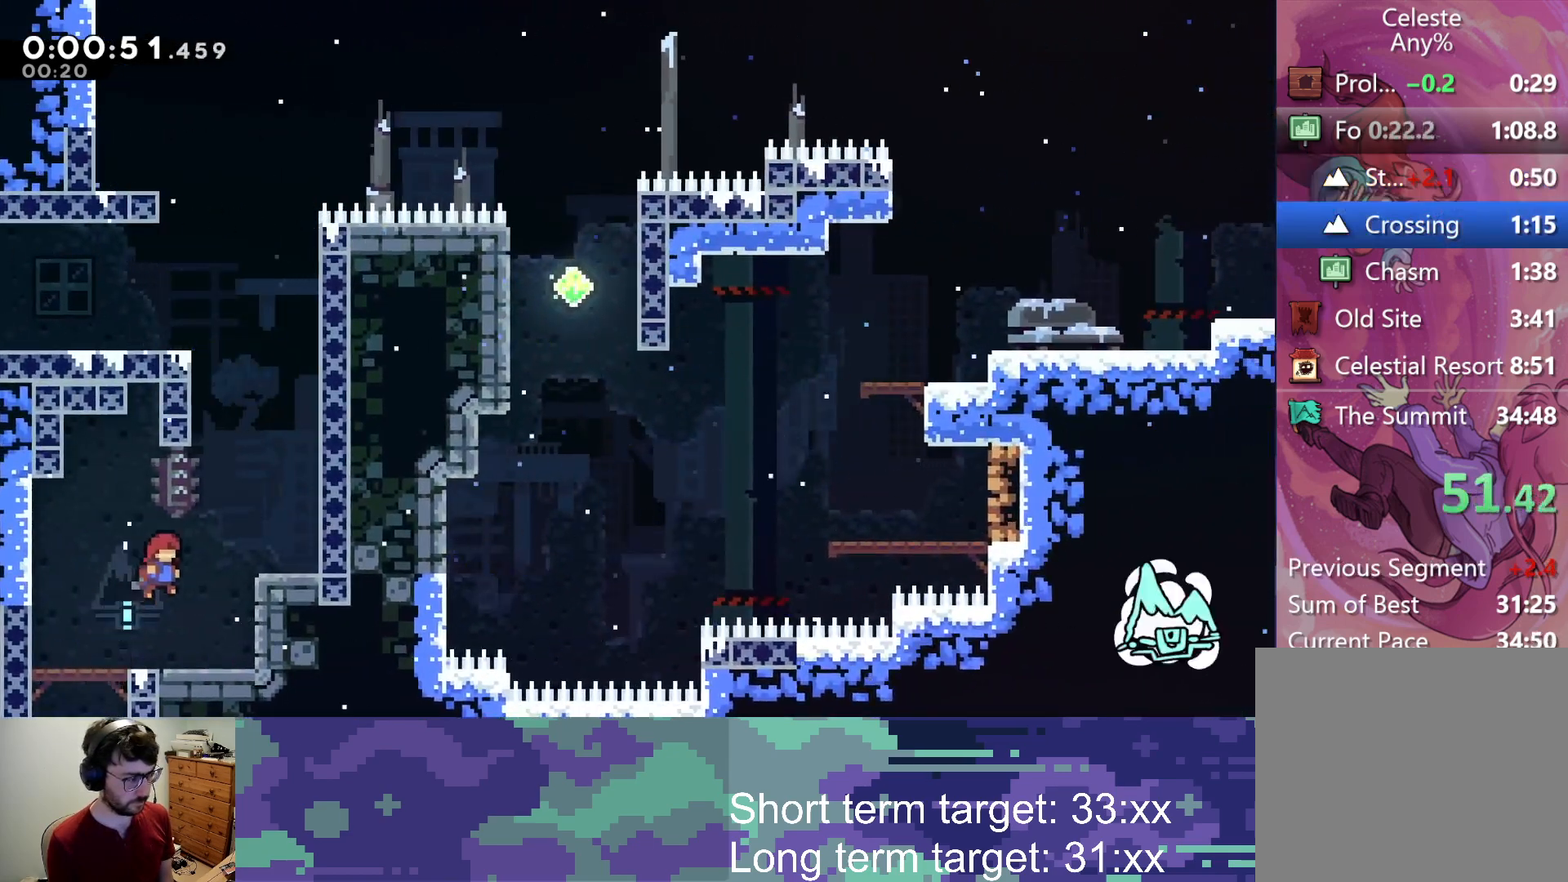
{"buttons": ["CROSS", "L2", "DPAD_UP", "DPAD_RIGHT"], "left_stick": "center", "right_stick": "center", "events": [[67, "CROSS", "up"], [150, "DPAD_RIGHT", "up"], [150, "DPAD_UP", "down"], [150, "SQUARE", "down"], [283, "SQUARE", "up"], [317, "L2", "down"], [367, "DPAD_RIGHT", "down"], [383, "CROSS", "down"]]}
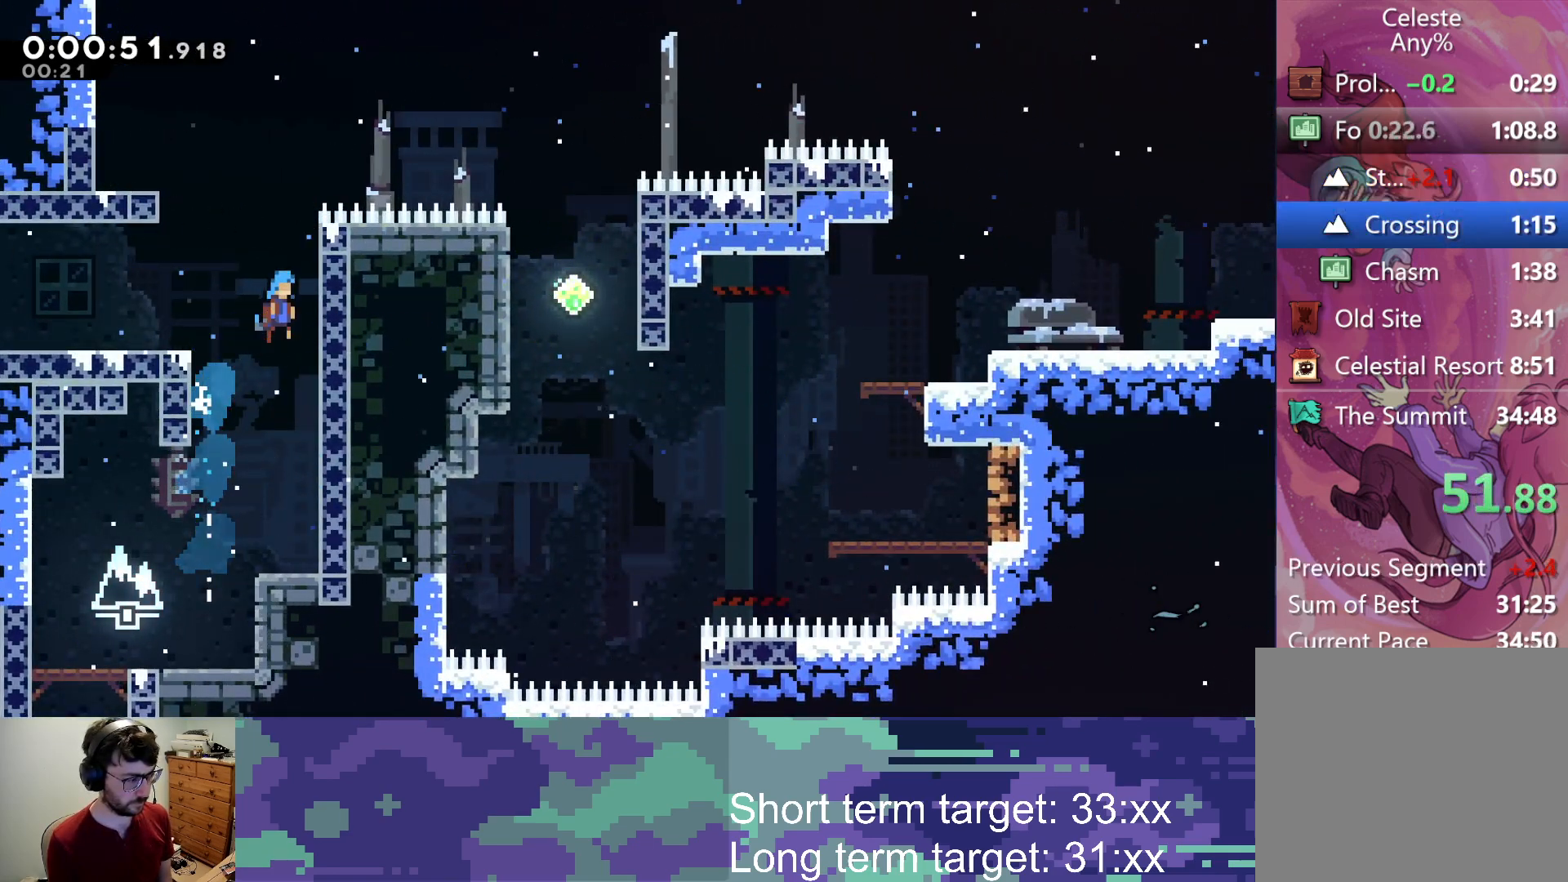
{"buttons": [], "left_stick": "center", "right_stick": "center", "events": [[67, "DPAD_RIGHT", "up"], [100, "CROSS", "up"], [150, "DPAD_LEFT", "down"], [167, "CROSS", "down"], [417, "DPAD_UP", "up"], [433, "CROSS", "up"], [467, "DPAD_LEFT", "up"], [500, "L2", "up"]]}
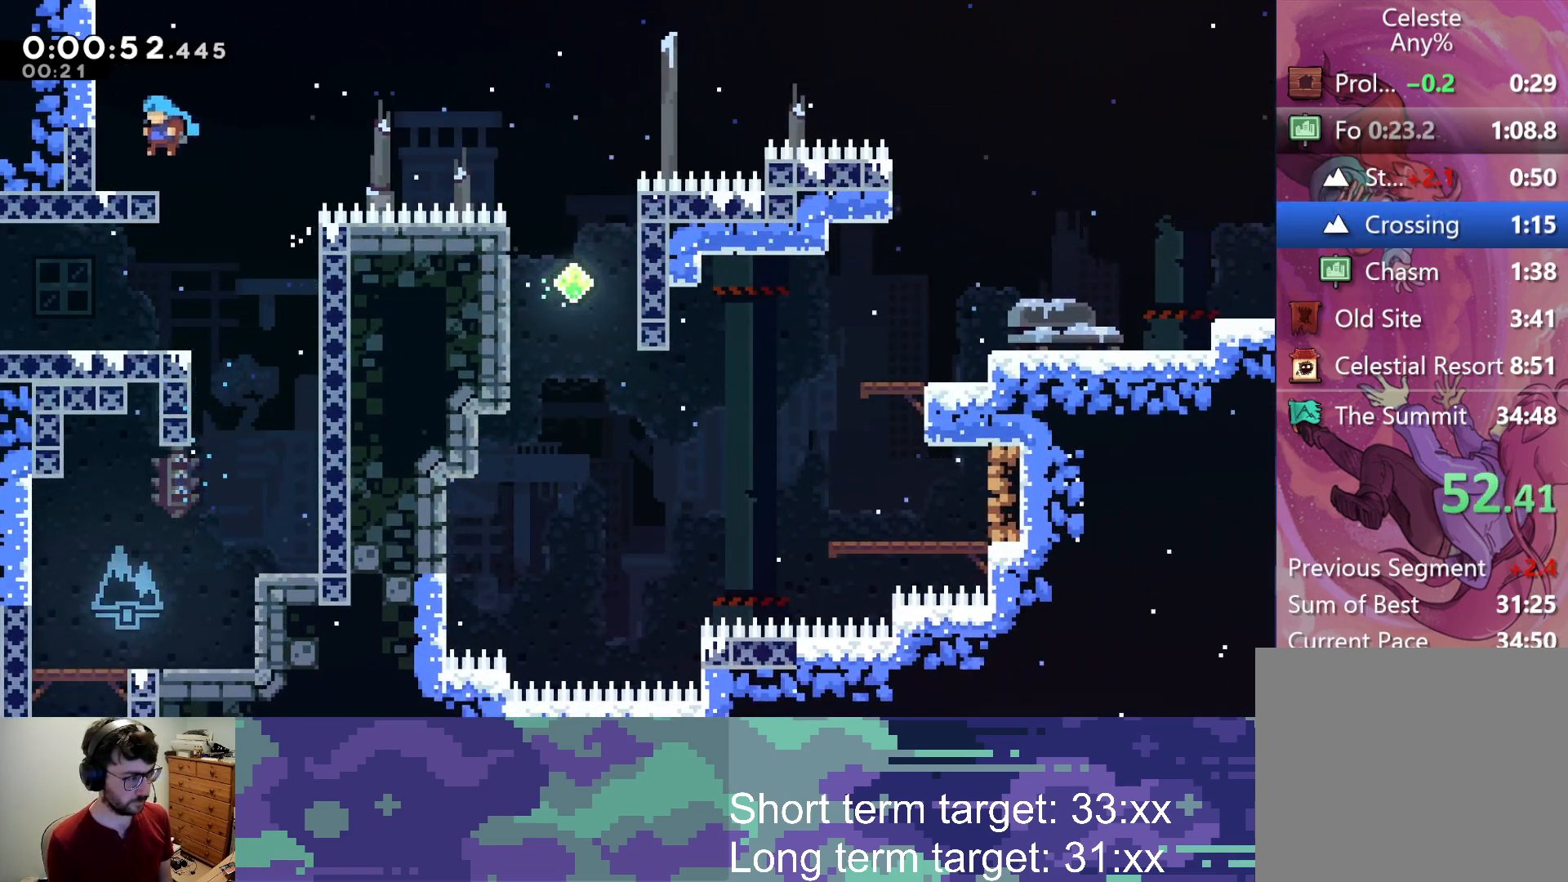
{"buttons": ["CROSS", "L2", "DPAD_RIGHT"], "left_stick": "center", "right_stick": "center", "events": [[100, "DPAD_DOWN", "down"], [117, "DPAD_LEFT", "down"], [150, "SQUARE", "down"], [250, "DPAD_LEFT", "up"], [267, "DPAD_RIGHT", "down"], [267, "SQUARE", "up"], [300, "DPAD_DOWN", "up"], [300, "L2", "down"], [350, "CROSS", "down"]]}
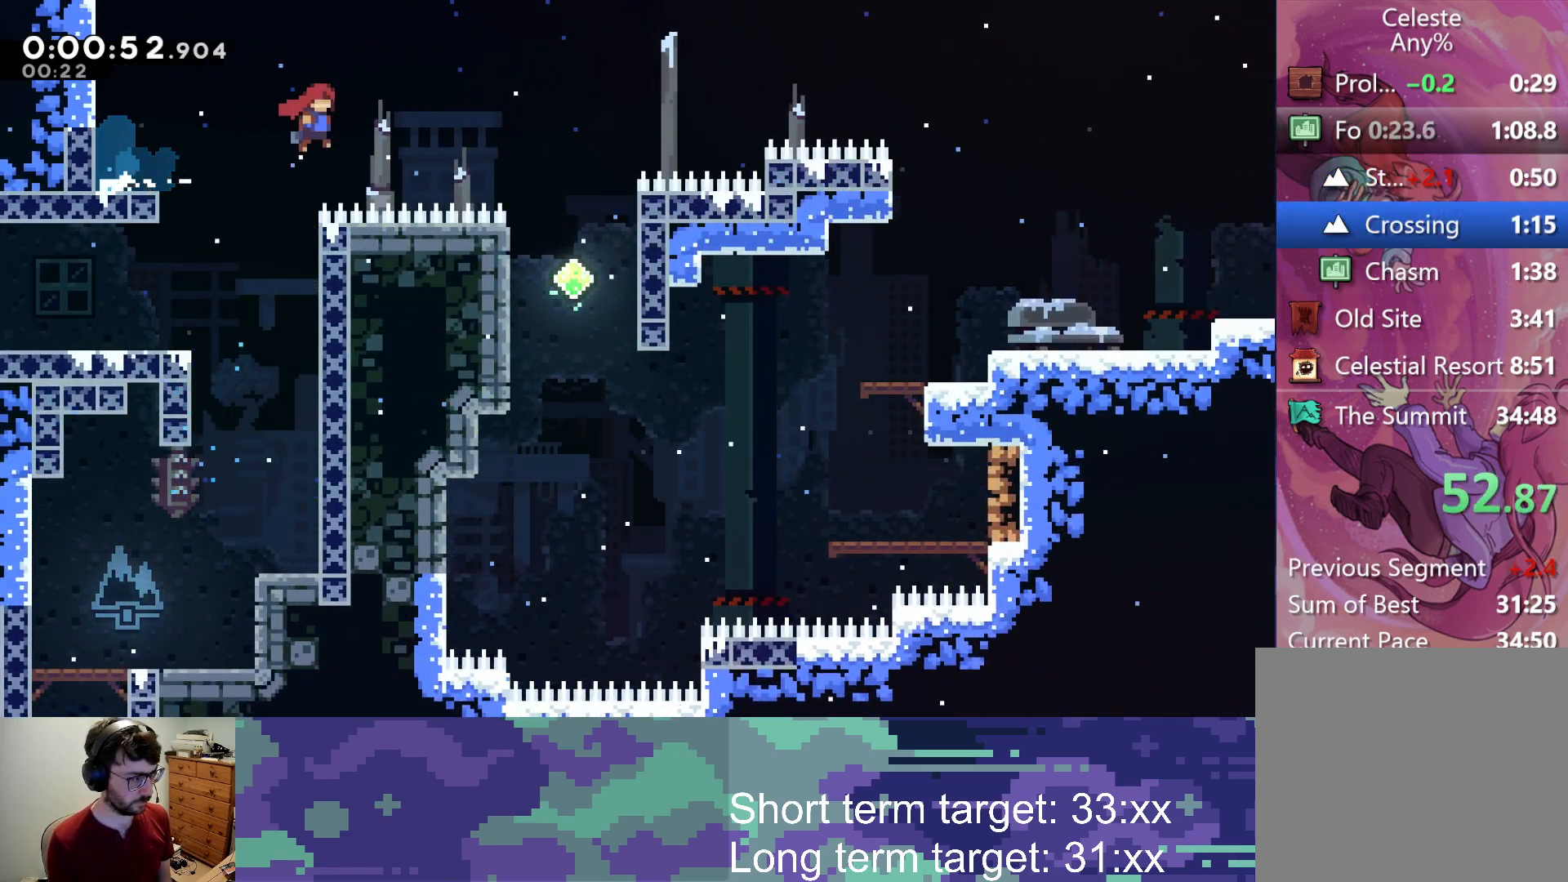
{"buttons": ["CROSS", "L2", "DPAD_RIGHT"], "left_stick": "center", "right_stick": "center", "events": [[200, "CROSS", "up"], [300, "SQUARE", "down"], [417, "SQUARE", "up"], [467, "CROSS", "down"]]}
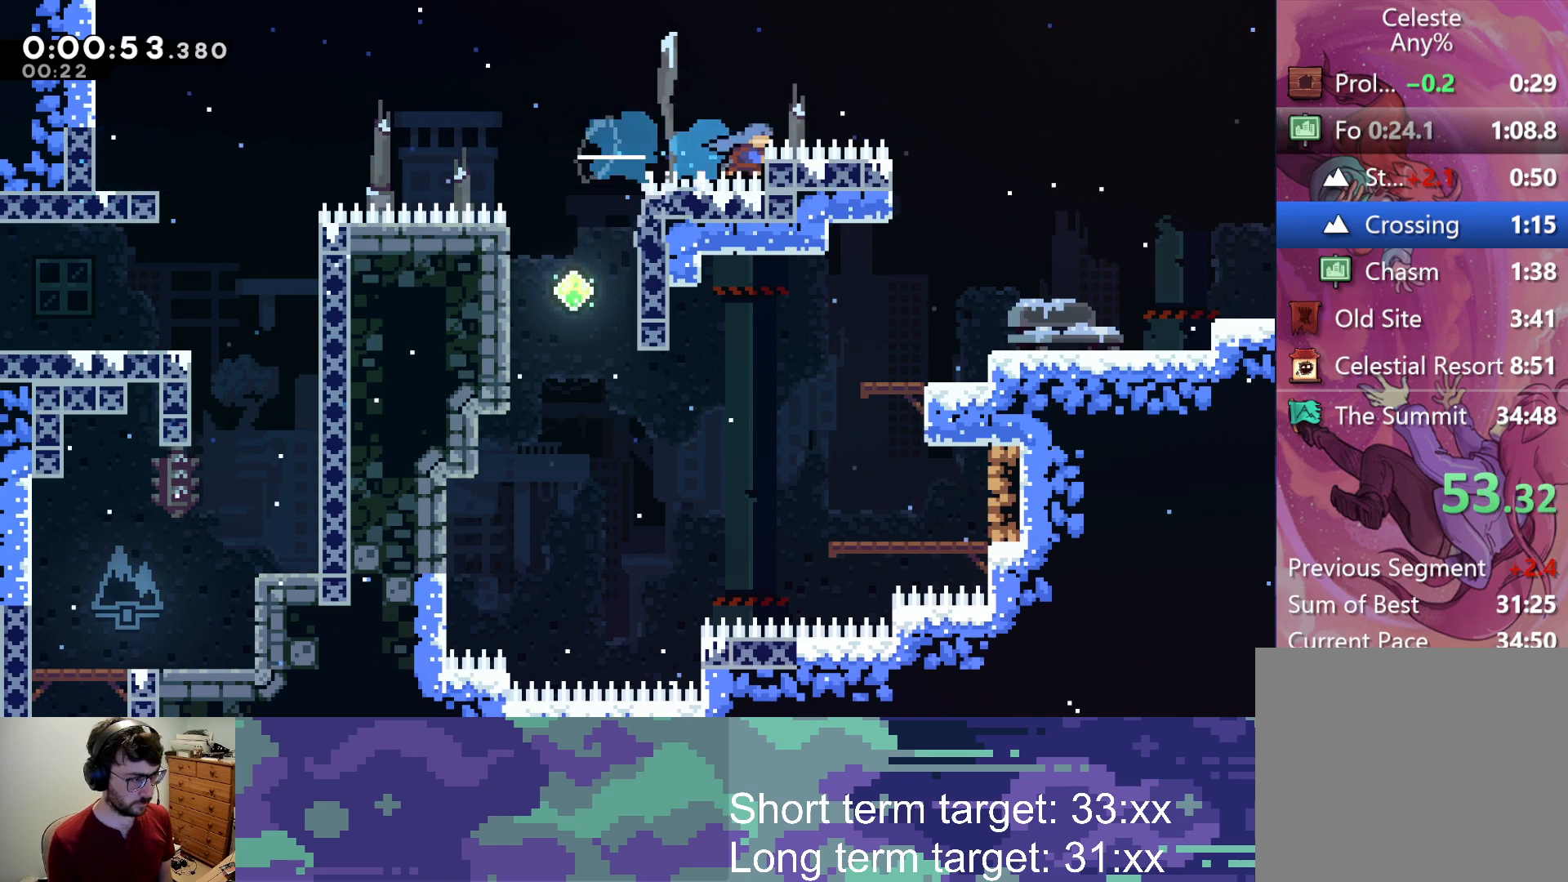
{"buttons": [], "left_stick": "center", "right_stick": "center", "events": [[17, "L1", "down"], [150, "CROSS", "up"], [150, "L1", "up"], [383, "DPAD_RIGHT", "up"], [383, "L2", "up"]]}
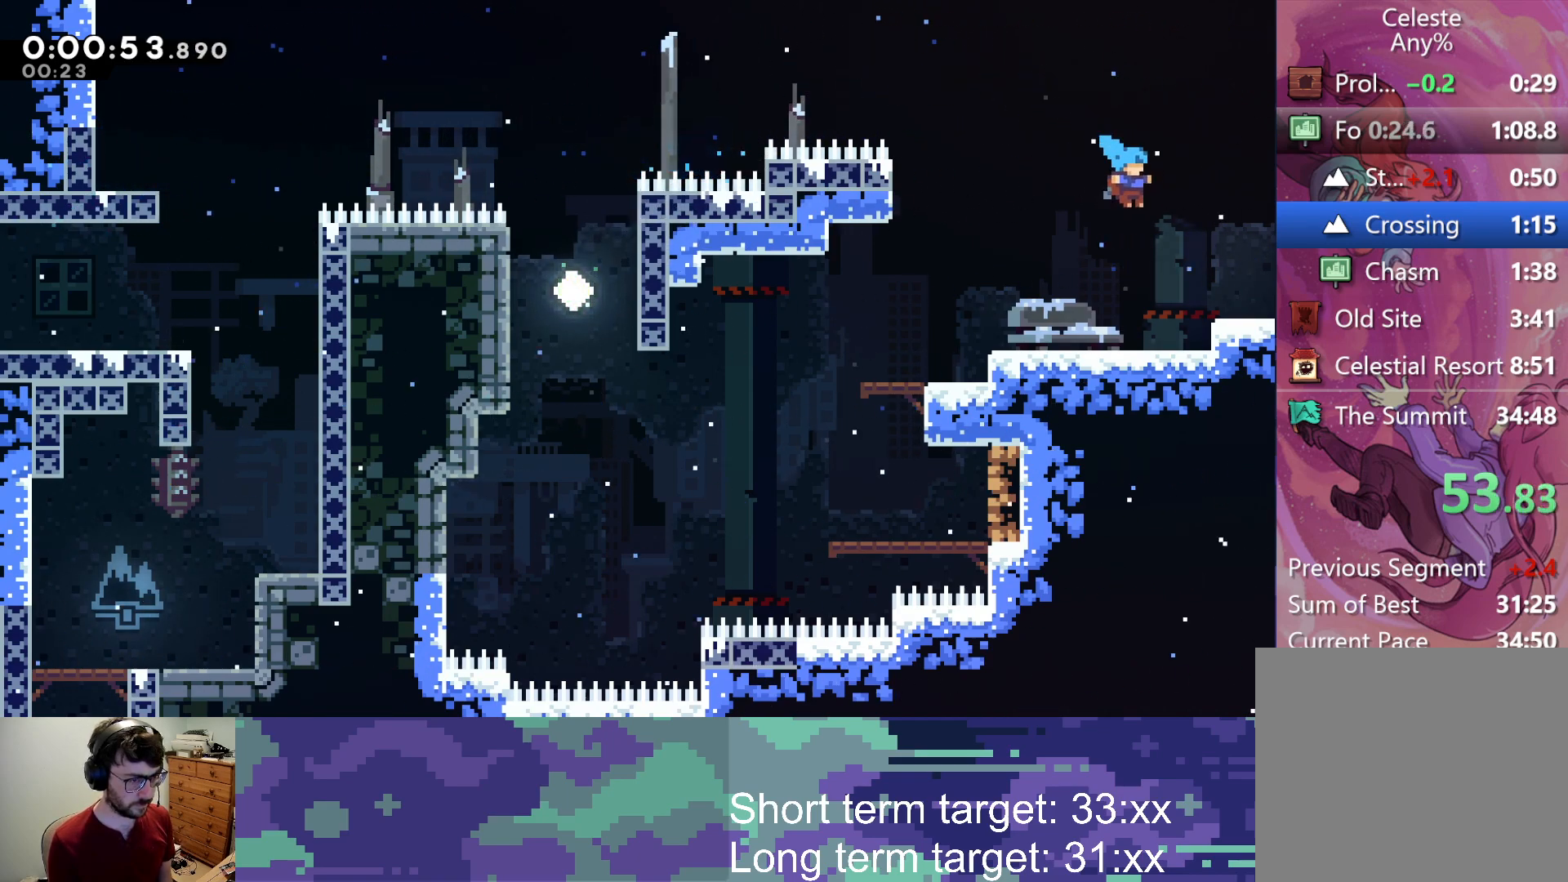
{"buttons": ["SQUARE", "DPAD_DOWN", "DPAD_RIGHT"], "left_stick": "center", "right_stick": "center", "events": [[133, "DPAD_RIGHT", "down"], [283, "CROSS", "down"], [333, "DPAD_DOWN", "down"], [400, "SQUARE", "down"], [450, "CROSS", "up"]]}
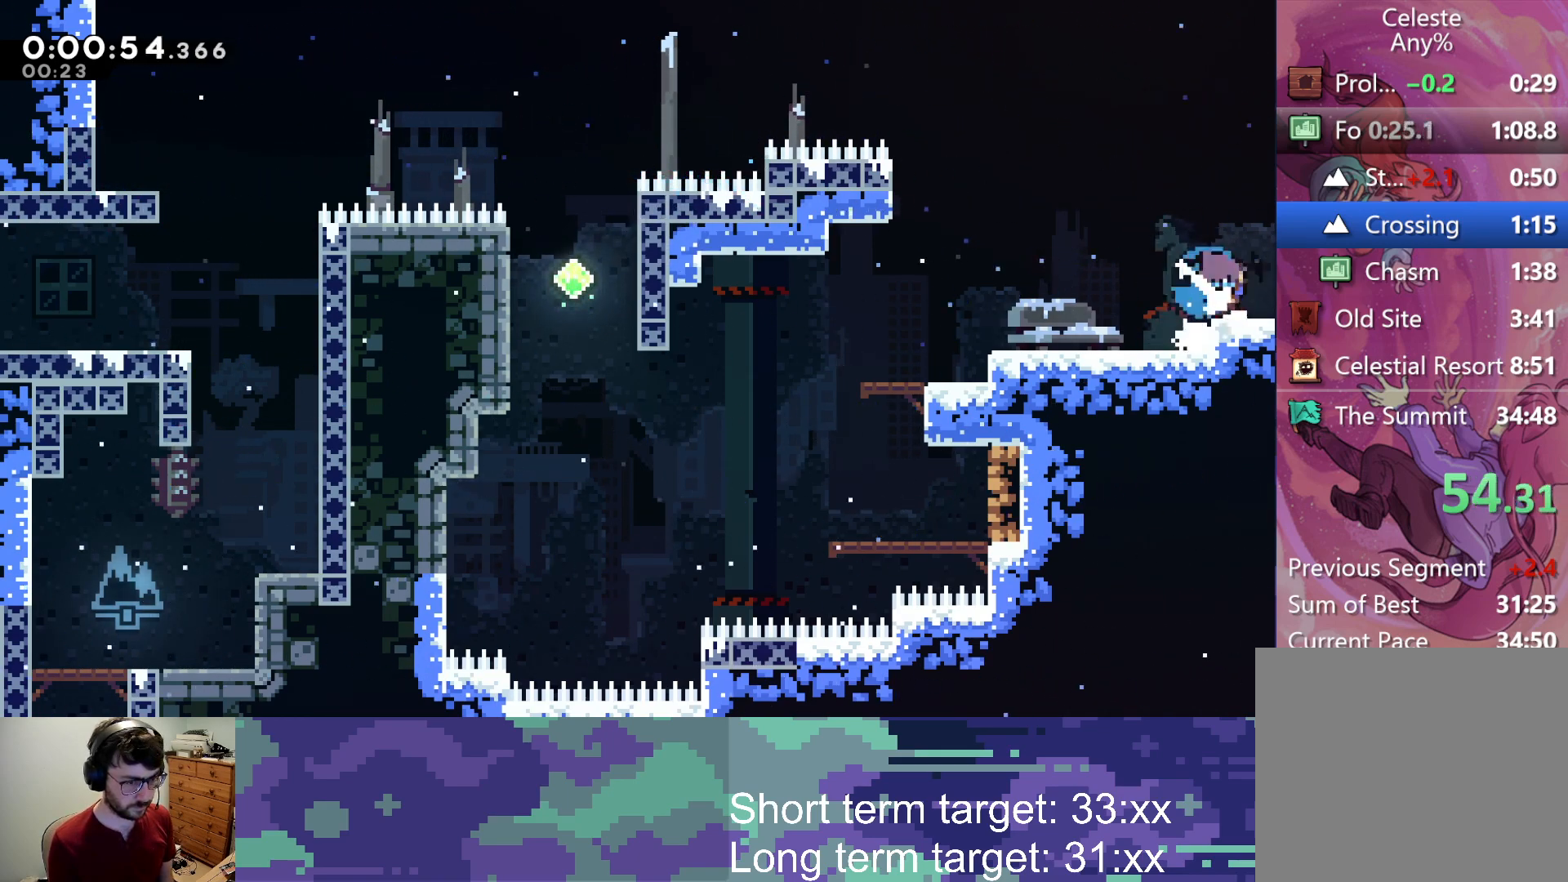
{"buttons": ["DPAD_RIGHT"], "left_stick": "center", "right_stick": "center", "events": [[17, "DPAD_DOWN", "up"], [33, "SQUARE", "up"]]}
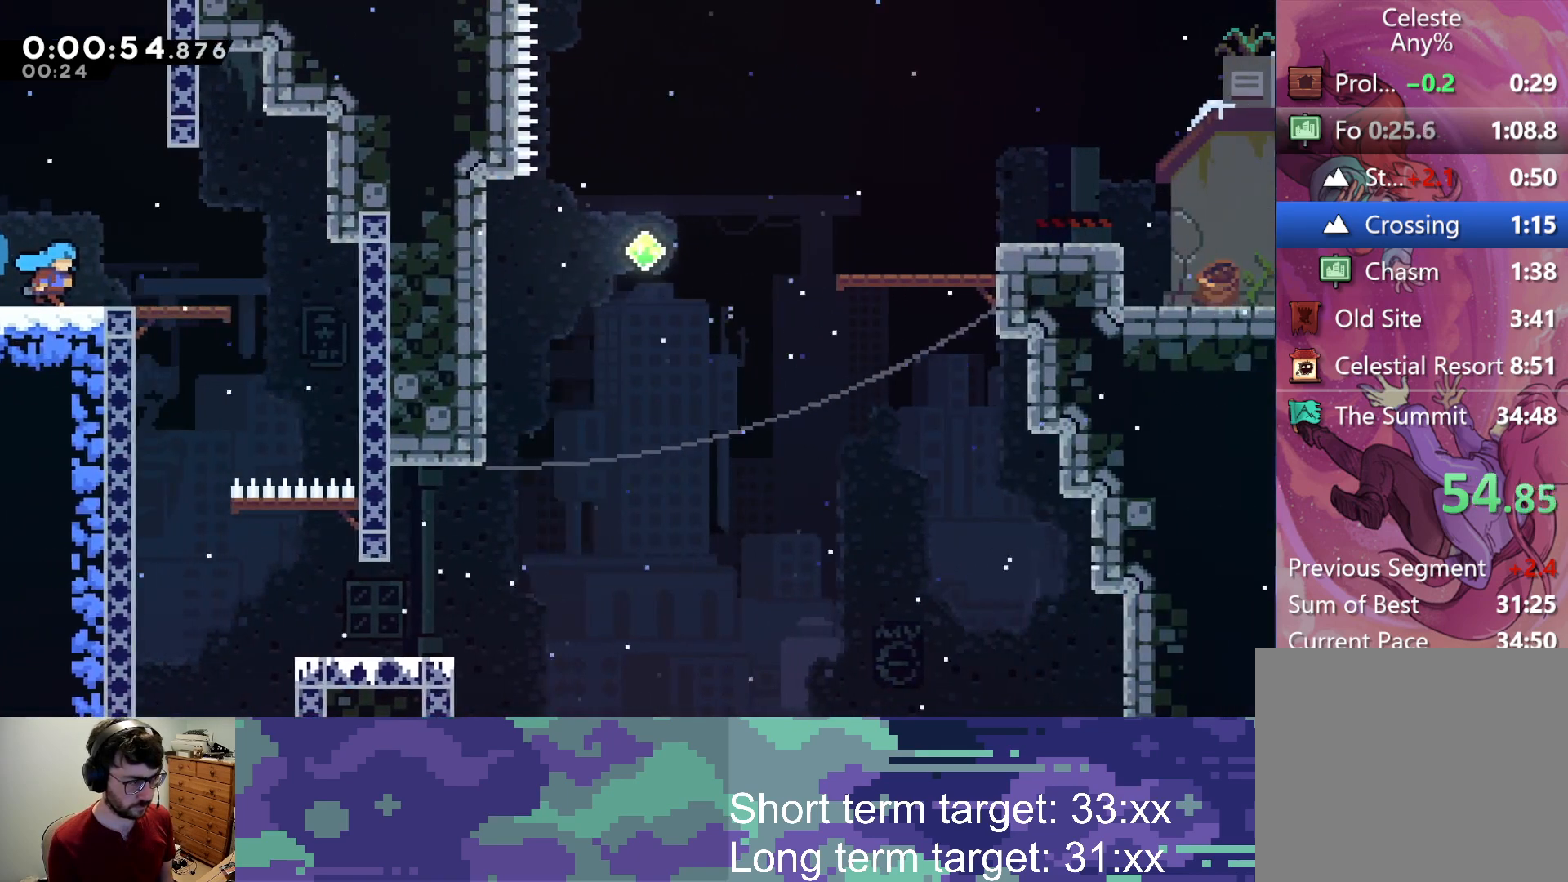
{"buttons": ["DPAD_RIGHT"], "left_stick": "center", "right_stick": "center", "events": [[233, "CROSS", "down"], [283, "CROSS", "up"]]}
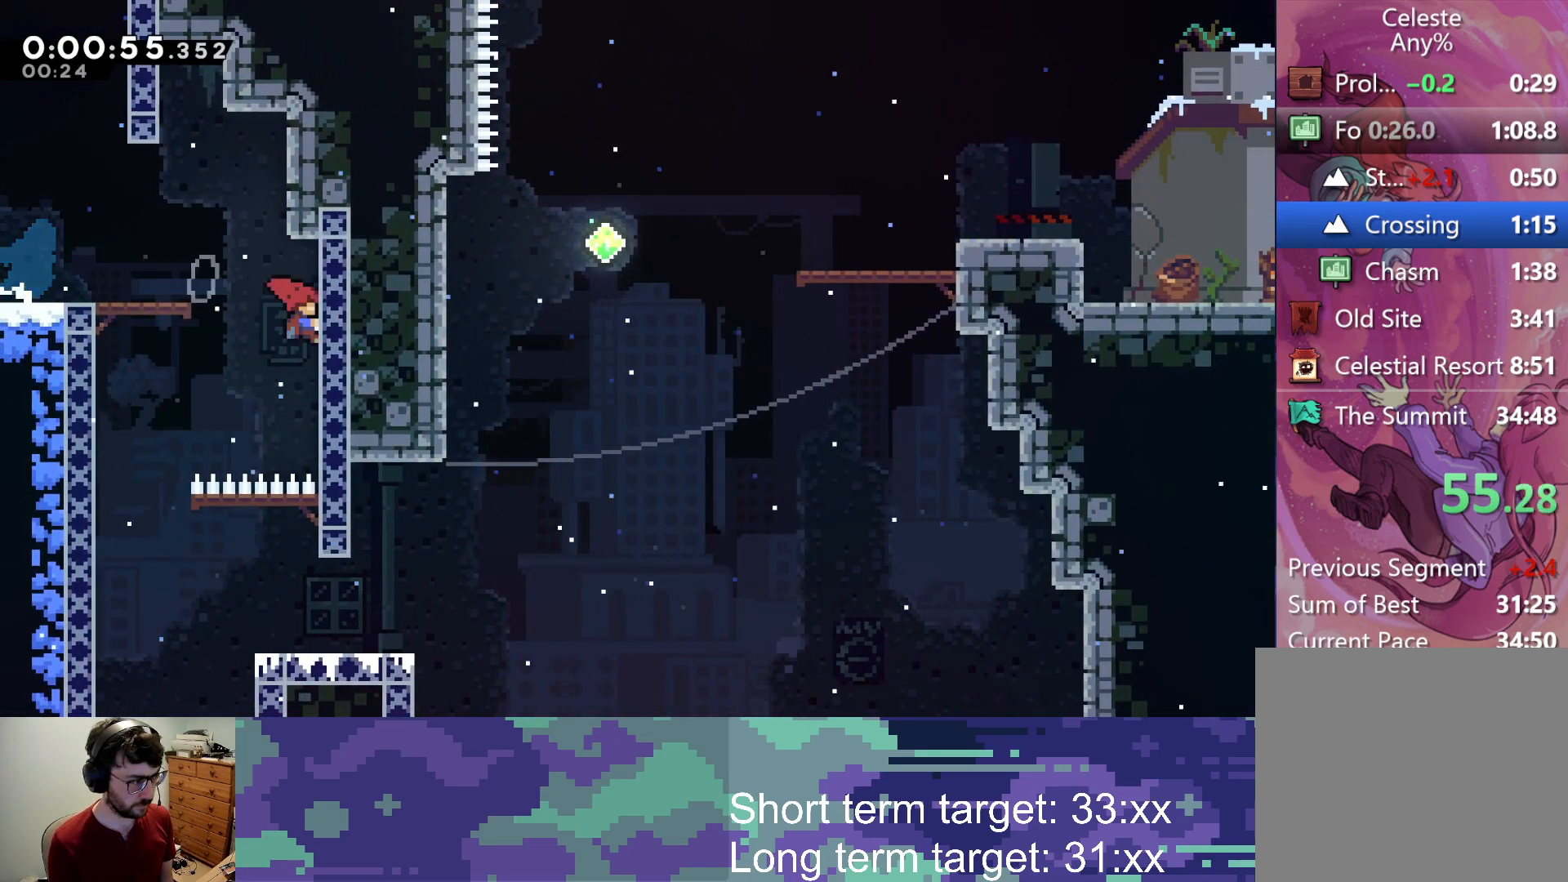
{"buttons": ["DPAD_LEFT"], "left_stick": "center", "right_stick": "center", "events": [[67, "DPAD_RIGHT", "up"], [117, "CROSS", "down"], [133, "DPAD_LEFT", "down"], [183, "CROSS", "up"]]}
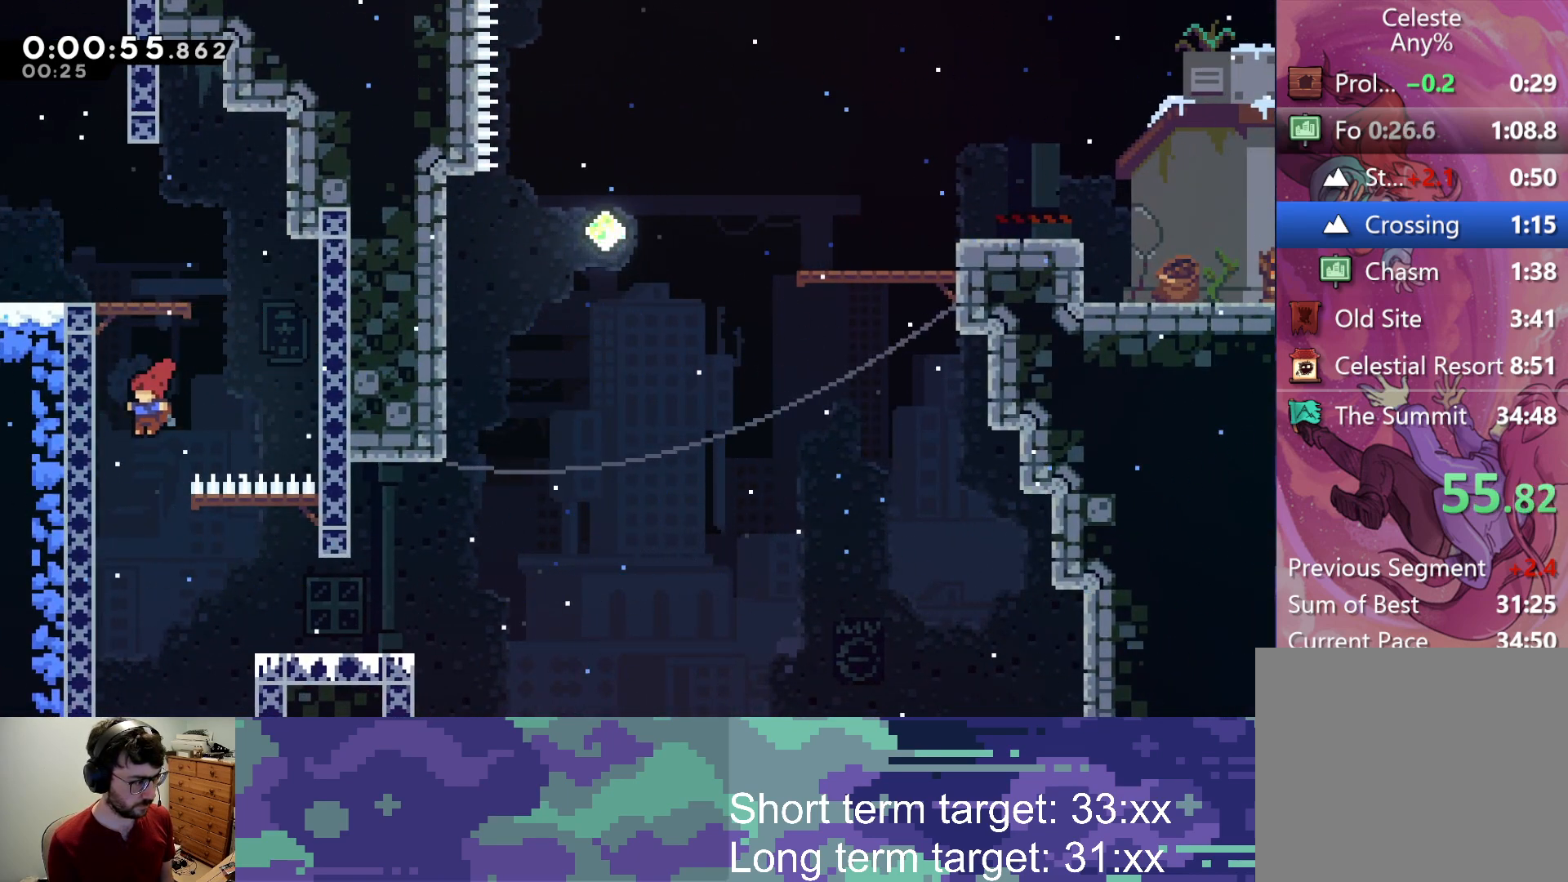
{"buttons": ["DPAD_RIGHT"], "left_stick": "center", "right_stick": "center", "events": [[17, "DPAD_DOWN", "down"], [33, "DPAD_LEFT", "up"], [67, "DPAD_RIGHT", "down"], [83, "SQUARE", "down"], [217, "SQUARE", "up"], [300, "DPAD_DOWN", "up"], [383, "SQUARE", "down"], [500, "SQUARE", "up"]]}
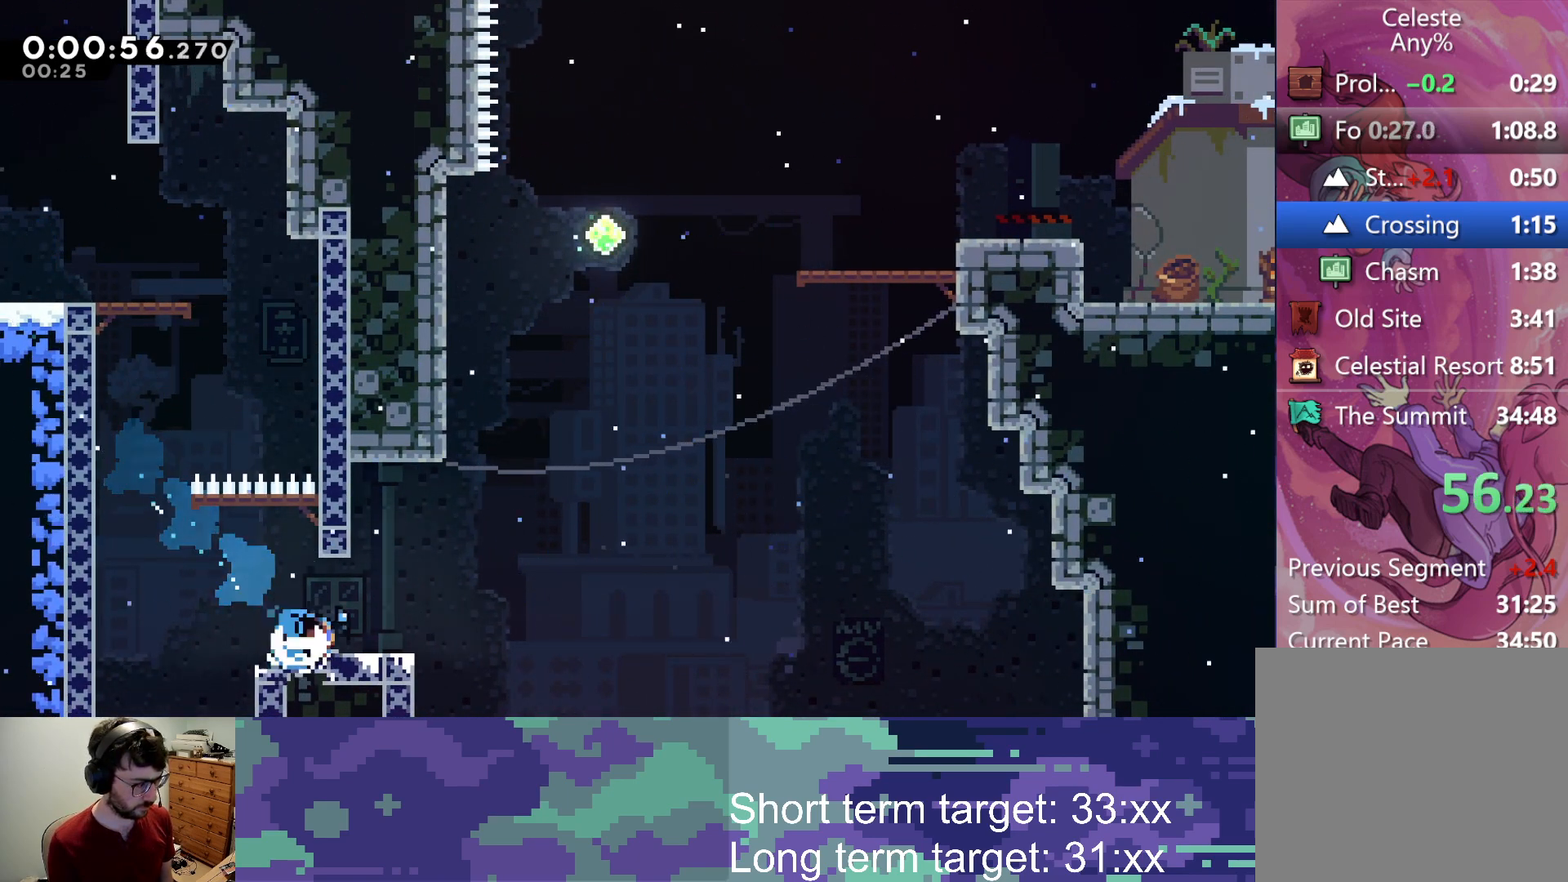
{"buttons": ["CROSS", "L2", "DPAD_UP", "DPAD_LEFT"], "left_stick": "center", "right_stick": "center", "events": [[83, "DPAD_UP", "down"], [100, "DPAD_RIGHT", "up"], [100, "SQUARE", "down"], [283, "SQUARE", "up"], [367, "CROSS", "down"], [383, "DPAD_LEFT", "down"], [417, "L2", "down"]]}
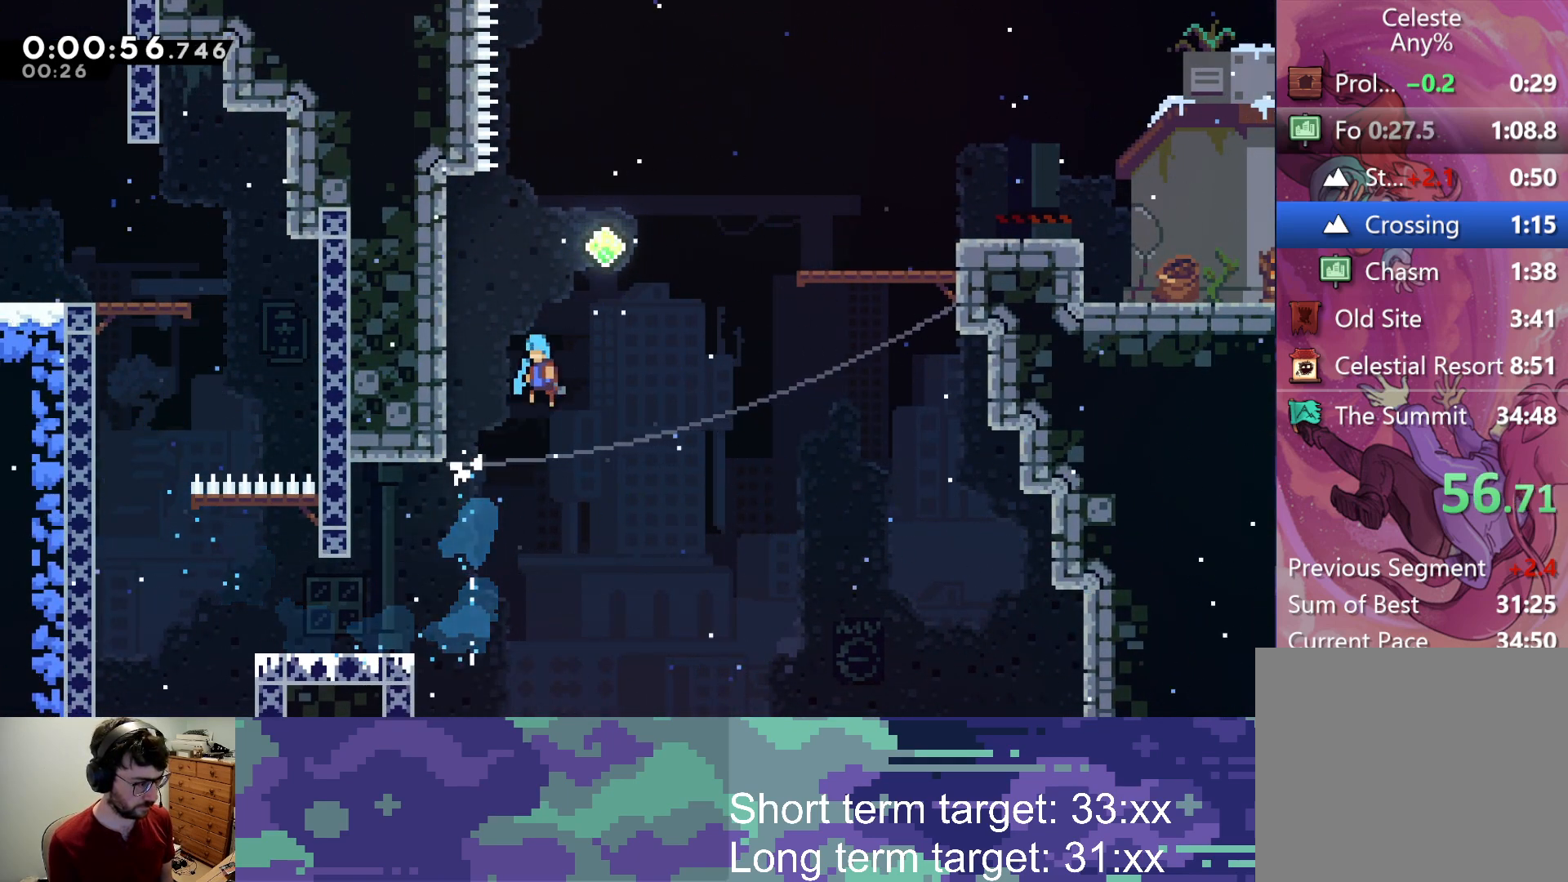
{"buttons": ["CROSS", "L2", "DPAD_UP", "DPAD_LEFT"], "left_stick": "center", "right_stick": "center", "events": [[133, "DPAD_LEFT", "up"], [167, "DPAD_RIGHT", "down"], [250, "DPAD_RIGHT", "up"], [300, "DPAD_LEFT", "down"]]}
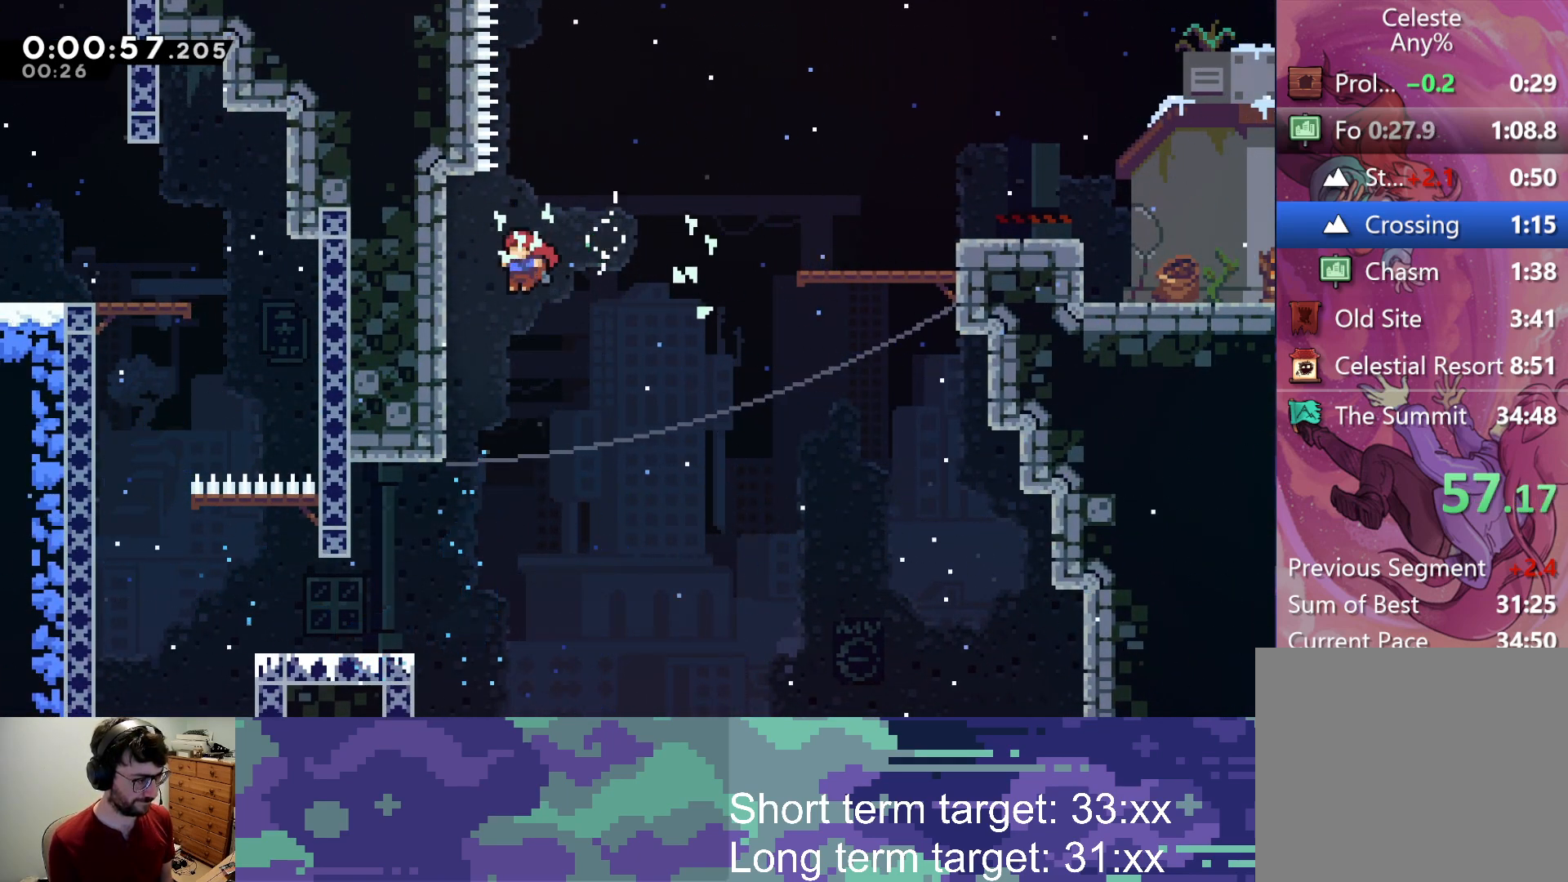
{"buttons": ["CROSS", "SQUARE", "L2", "DPAD_RIGHT"], "left_stick": "center", "right_stick": "center", "events": [[117, "CROSS", "up"], [167, "DPAD_LEFT", "up"], [167, "DPAD_RIGHT", "down"], [183, "CROSS", "down"], [200, "DPAD_UP", "up"], [500, "SQUARE", "down"]]}
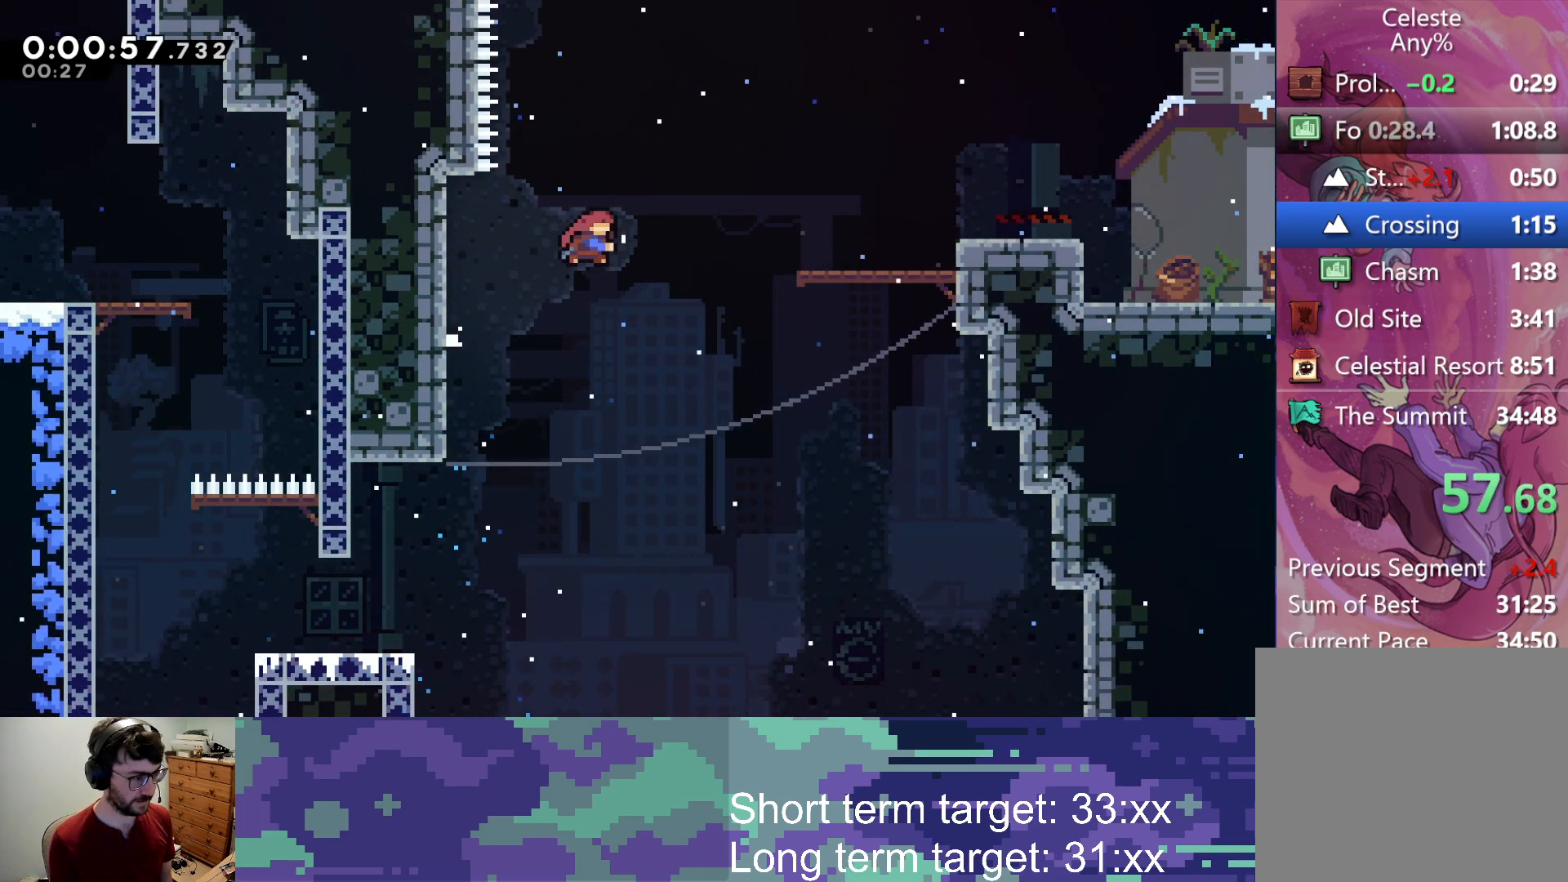
{"buttons": ["CROSS", "L2", "DPAD_RIGHT"], "left_stick": "center", "right_stick": "center", "events": [[67, "CROSS", "up"], [233, "SQUARE", "up"], [400, "CROSS", "down"]]}
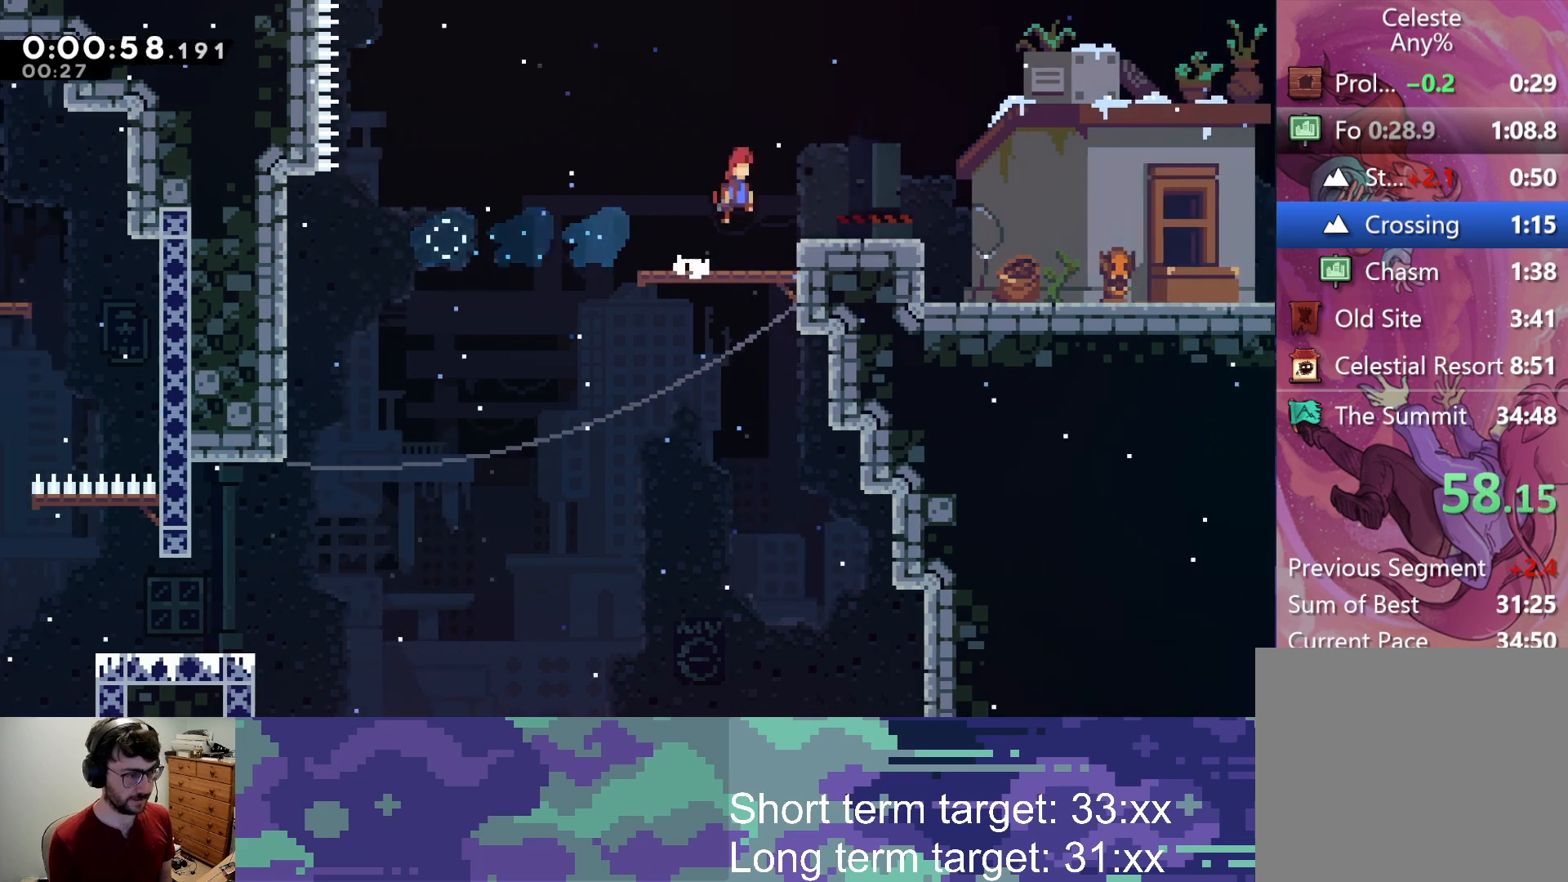
{"buttons": ["CROSS", "DPAD_DOWN", "DPAD_RIGHT"], "left_stick": "center", "right_stick": "center", "events": [[100, "DPAD_DOWN", "down"], [100, "SQUARE", "down"], [117, "CROSS", "up"], [150, "L2", "up"], [217, "SQUARE", "up"], [283, "CROSS", "down"], [383, "SQUARE", "down"], [500, "SQUARE", "up"]]}
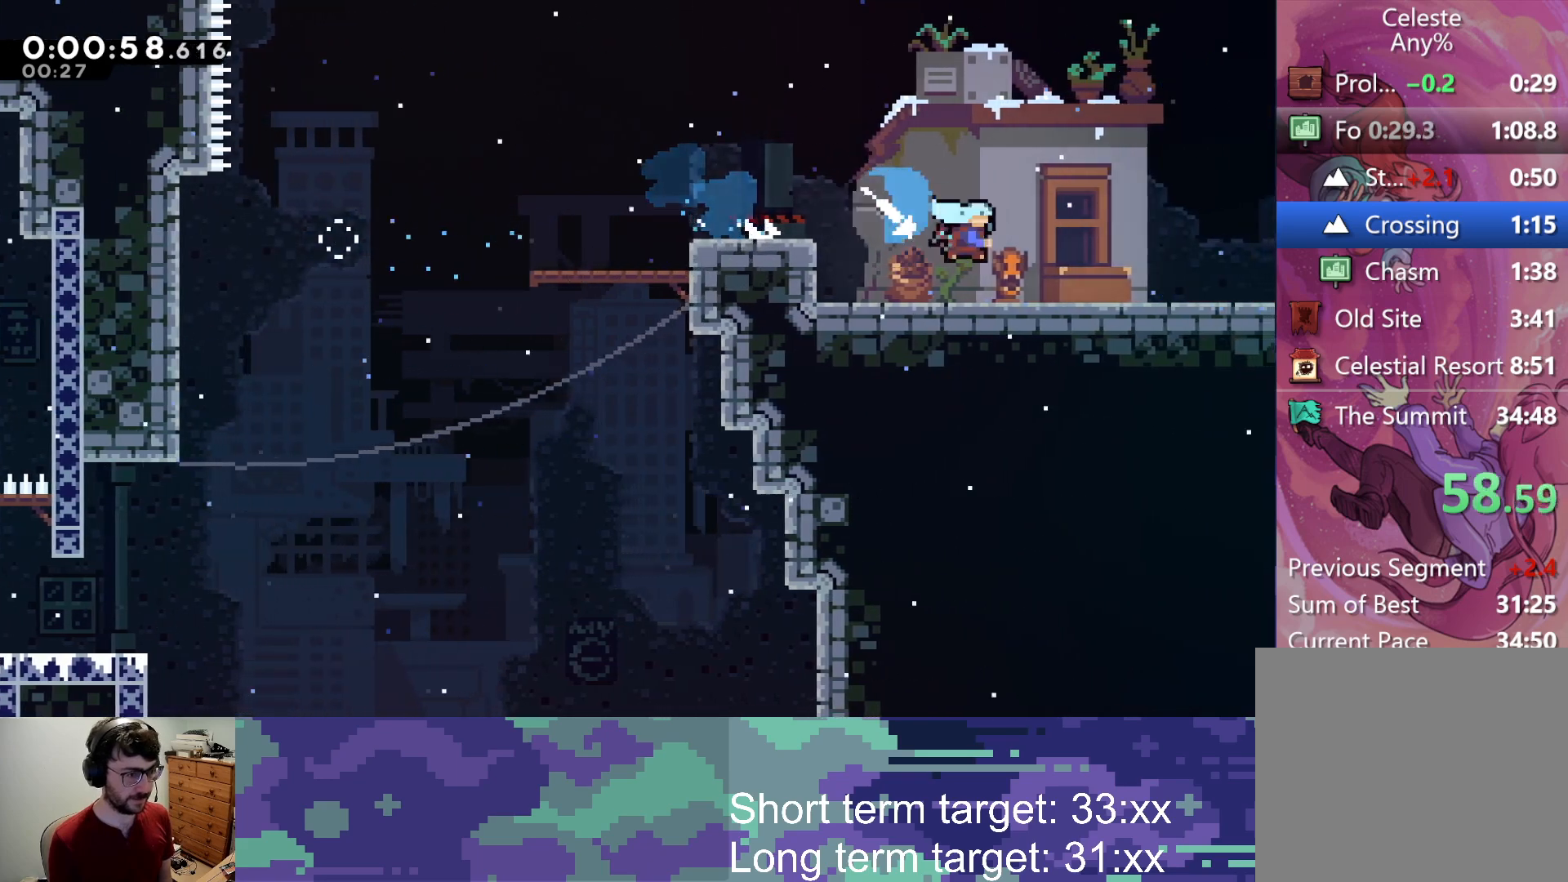
{"buttons": ["DPAD_RIGHT"], "left_stick": "center", "right_stick": "center", "events": [[17, "CROSS", "up"], [67, "CROSS", "down"], [133, "DPAD_DOWN", "up"], [183, "CROSS", "up"], [367, "DPAD_RIGHT", "up"], [483, "DPAD_RIGHT", "down"]]}
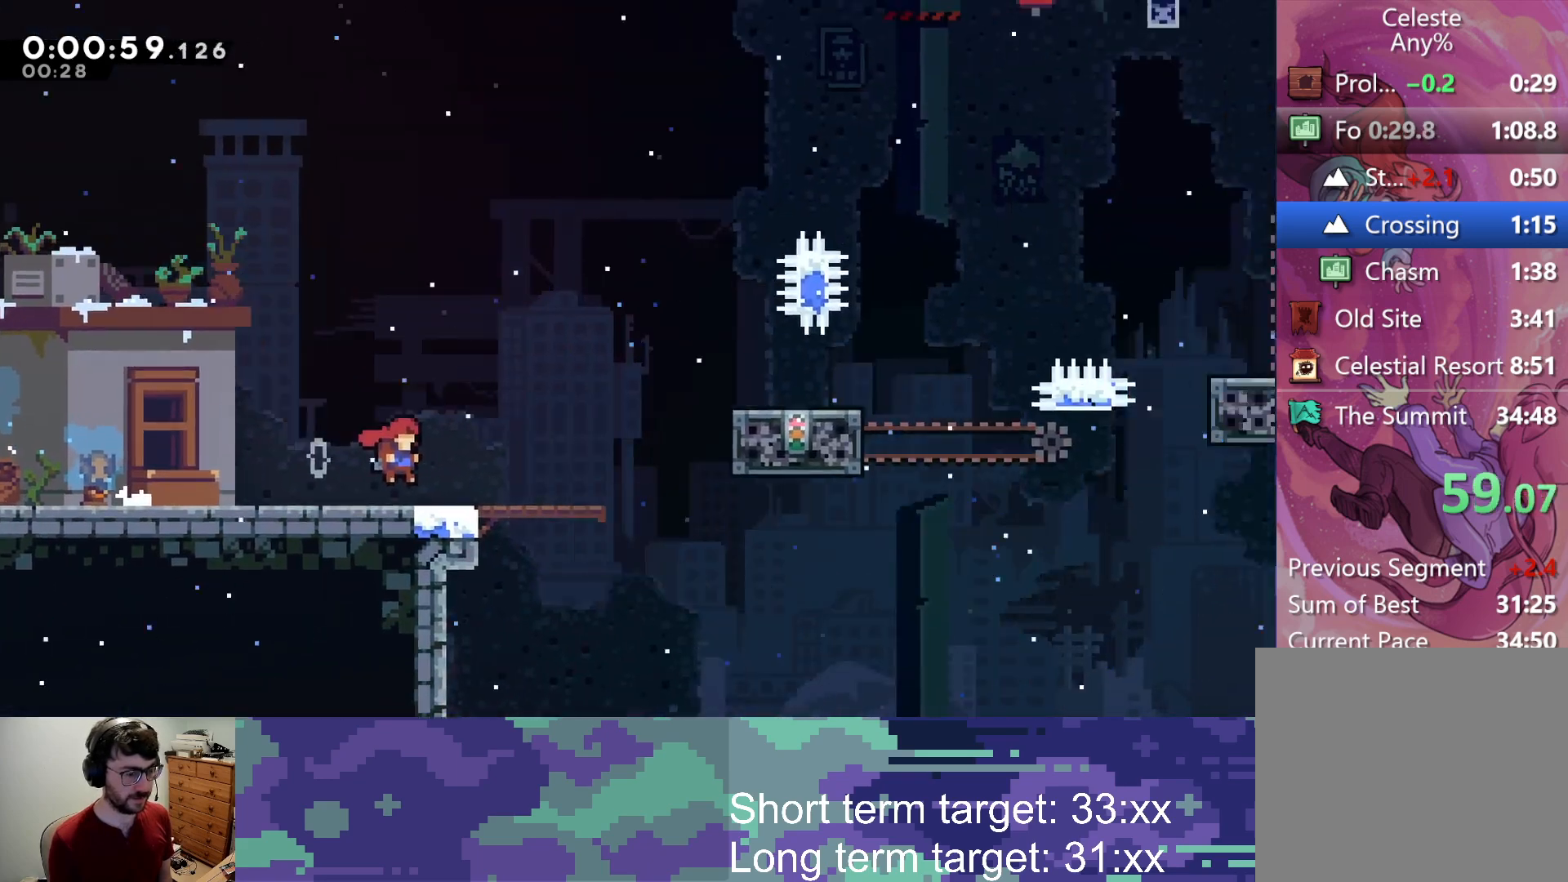
{"buttons": ["DPAD_RIGHT"], "left_stick": "center", "right_stick": "center", "events": []}
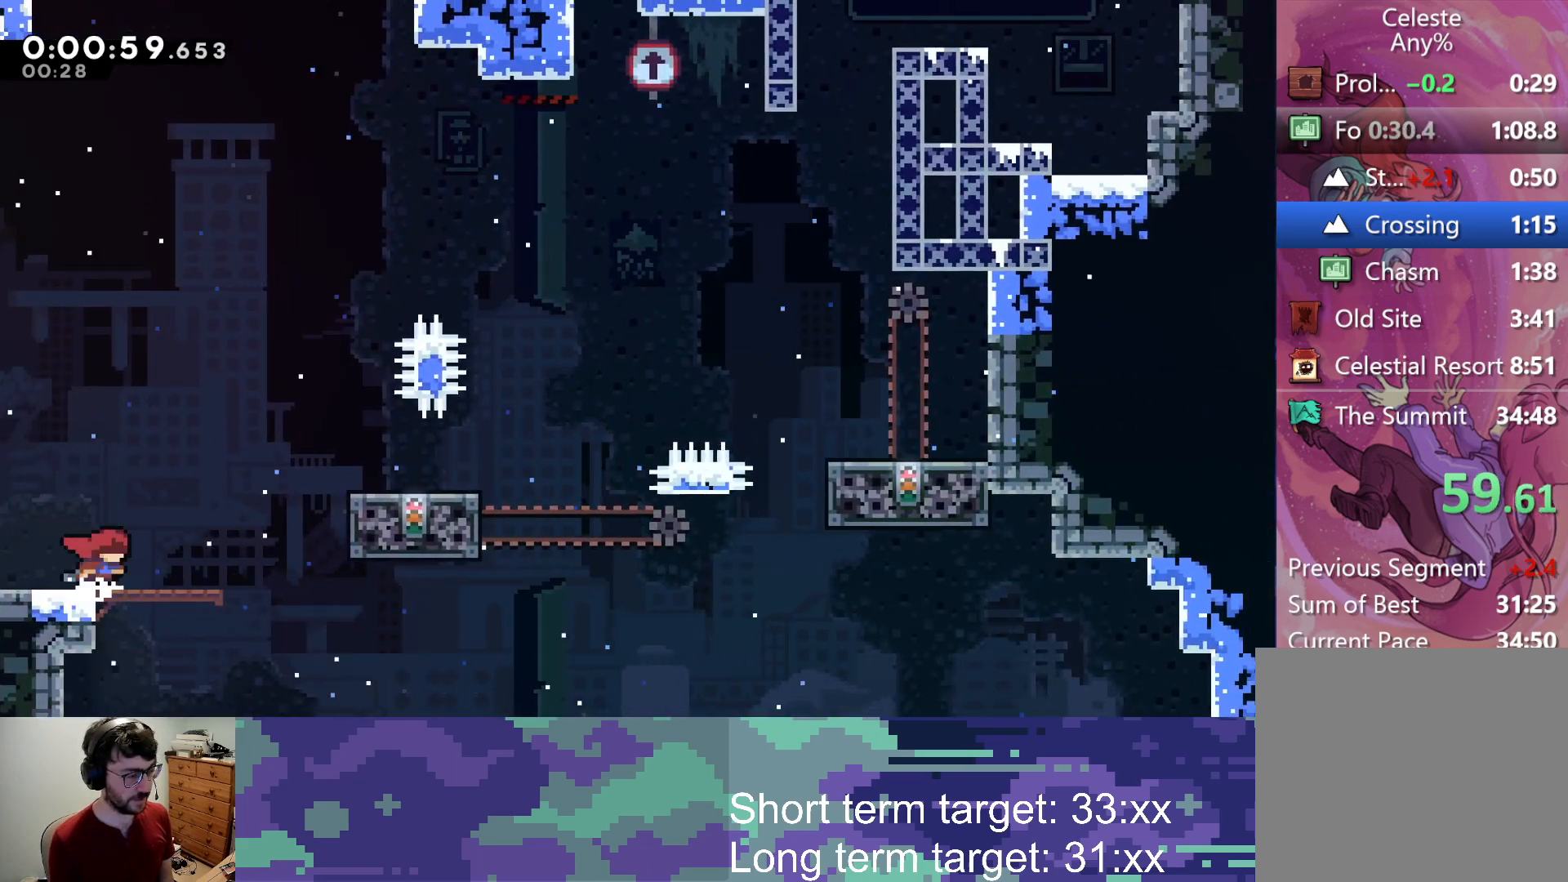
{"buttons": ["CROSS", "SQUARE", "DPAD_DOWN", "DPAD_RIGHT"], "left_stick": "center", "right_stick": "center", "events": [[67, "CROSS", "down"], [267, "CROSS", "up"], [300, "DPAD_DOWN", "down"], [400, "CROSS", "down"], [400, "SQUARE", "down"]]}
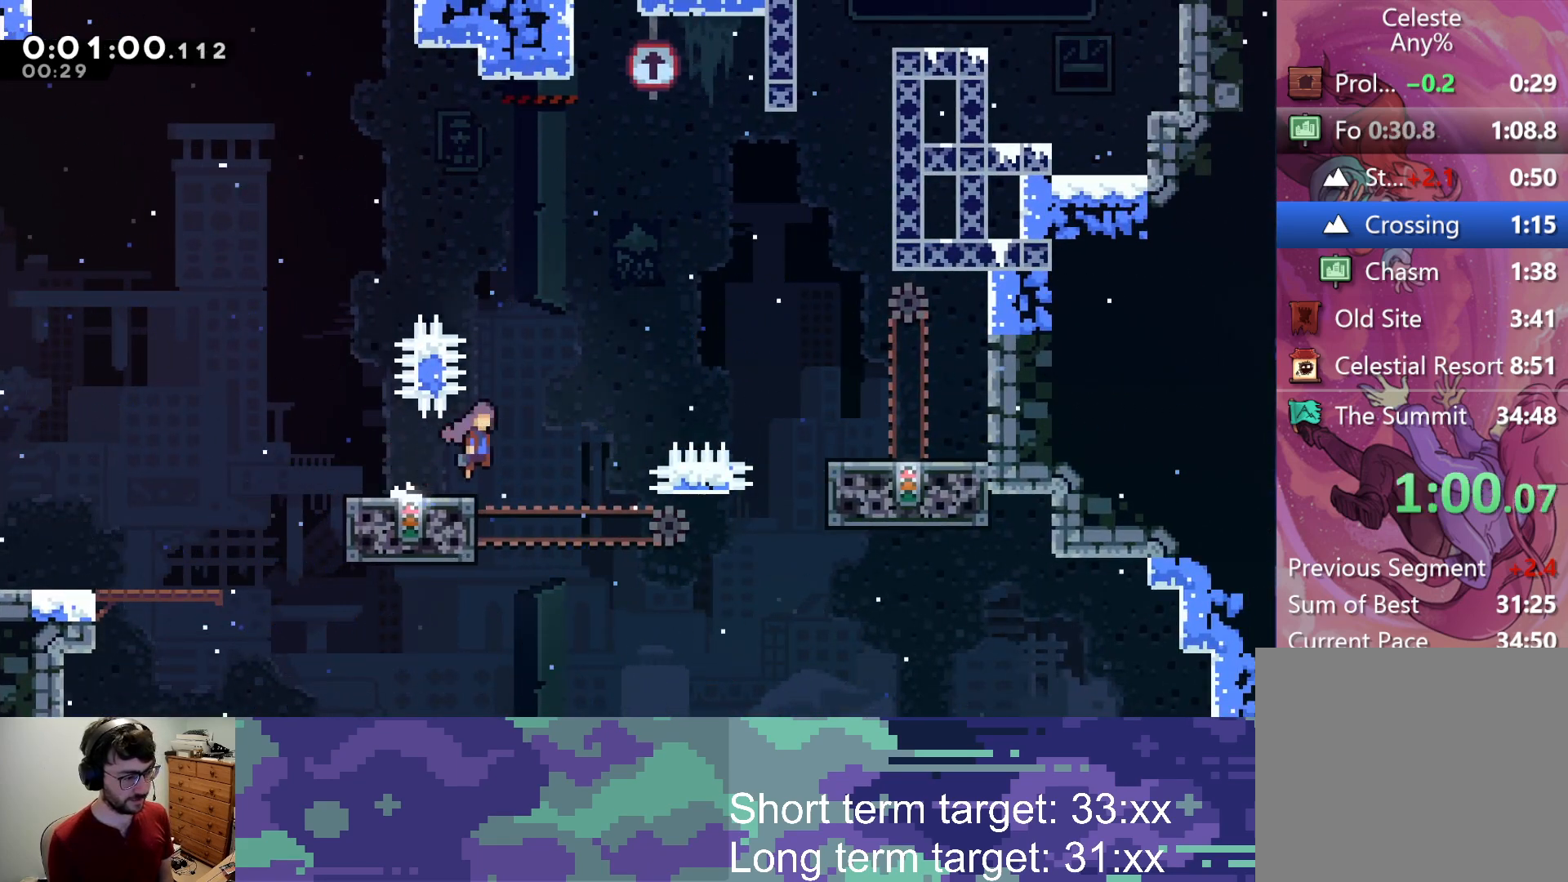
{"buttons": ["DPAD_LEFT"], "left_stick": "center", "right_stick": "center", "events": [[83, "DPAD_DOWN", "up"], [283, "SQUARE", "up"], [317, "CROSS", "up"], [317, "DPAD_RIGHT", "up"], [417, "DPAD_LEFT", "down"]]}
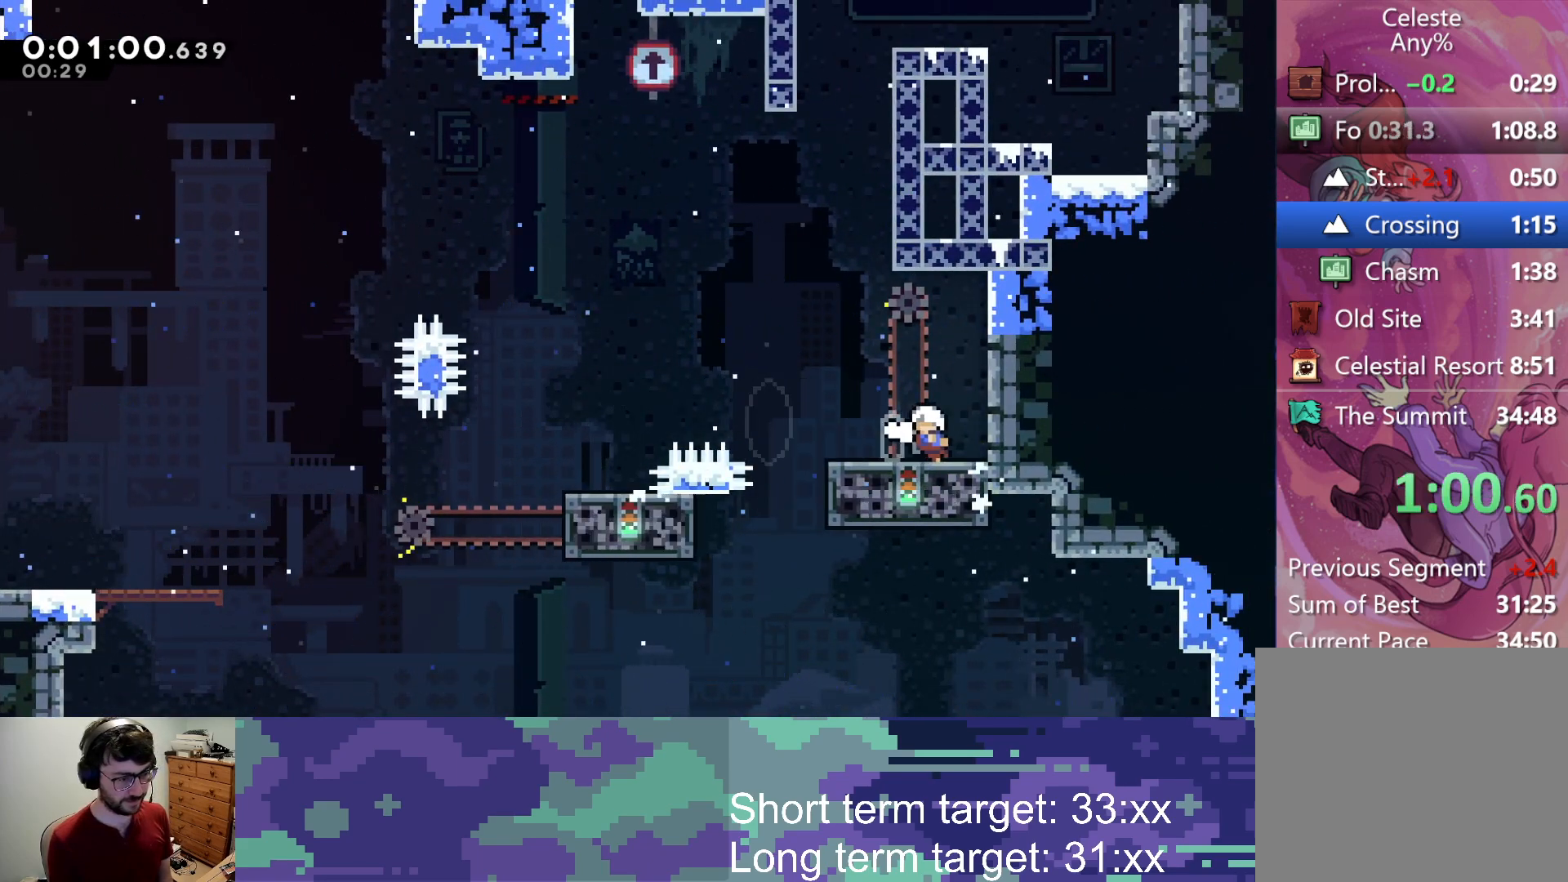
{"buttons": ["CROSS"], "left_stick": "center", "right_stick": "center", "events": [[300, "DPAD_LEFT", "up"], [433, "CROSS", "down"]]}